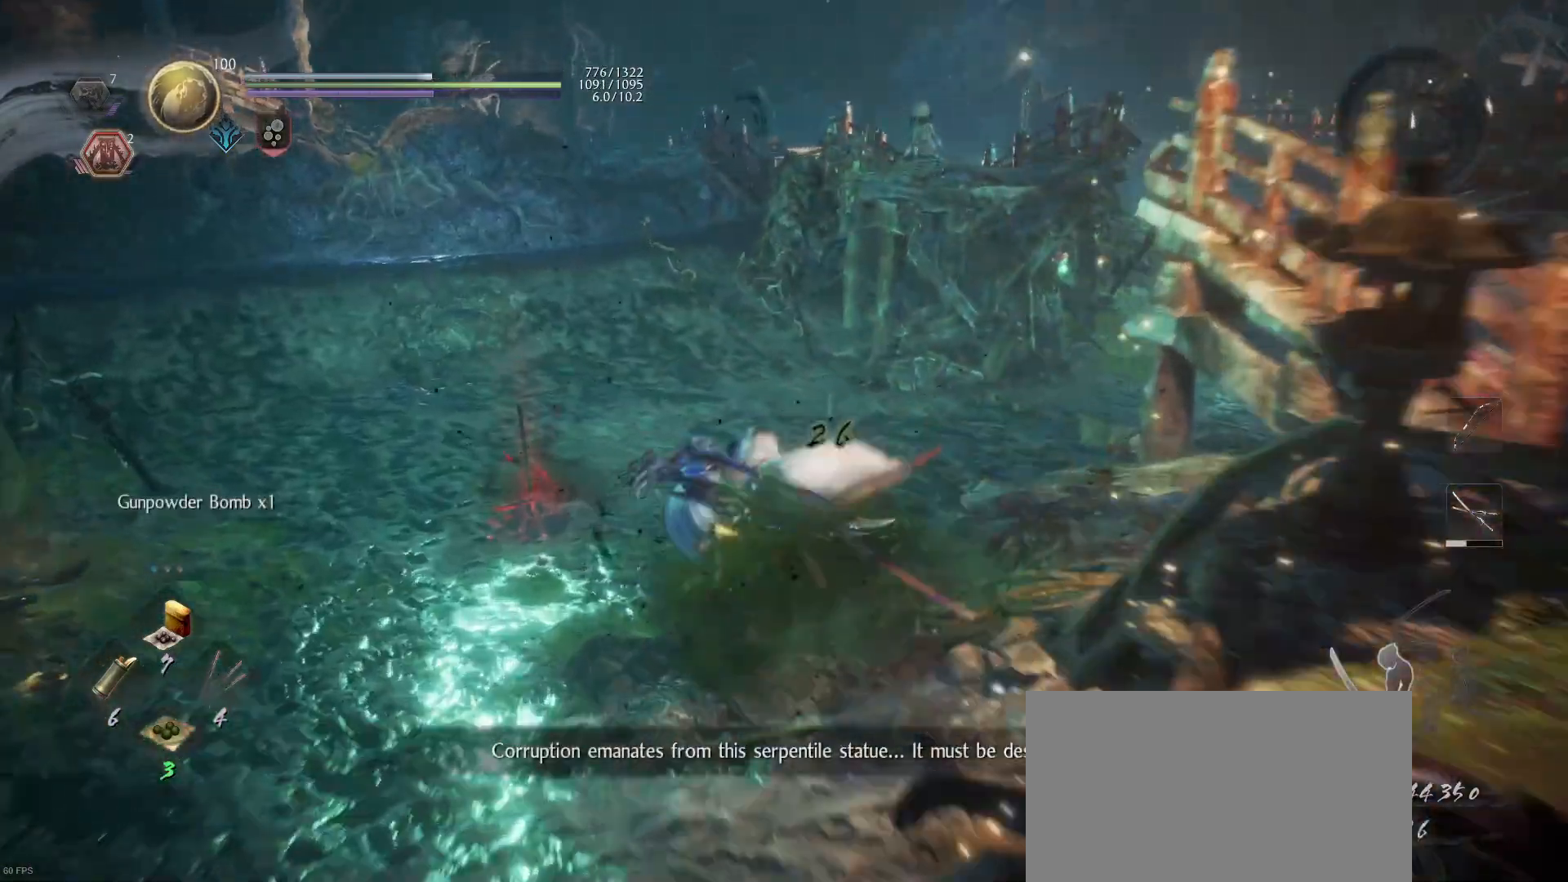
Gameplay with a controller (PlayStation layout); each line is a JSON object with the inputs held at the frame after it. "events" lists button and stick changes between this image and that frame as [ms after this image, input, new state], when the widget could be followed in between.
{"buttons": ["CIRCLE"], "left_stick": "up", "right_stick": "center", "events": [[33, "CROSS", "up"], [233, "CIRCLE", "down"], [367, "CIRCLE", "up"], [467, "CIRCLE", "down"]]}
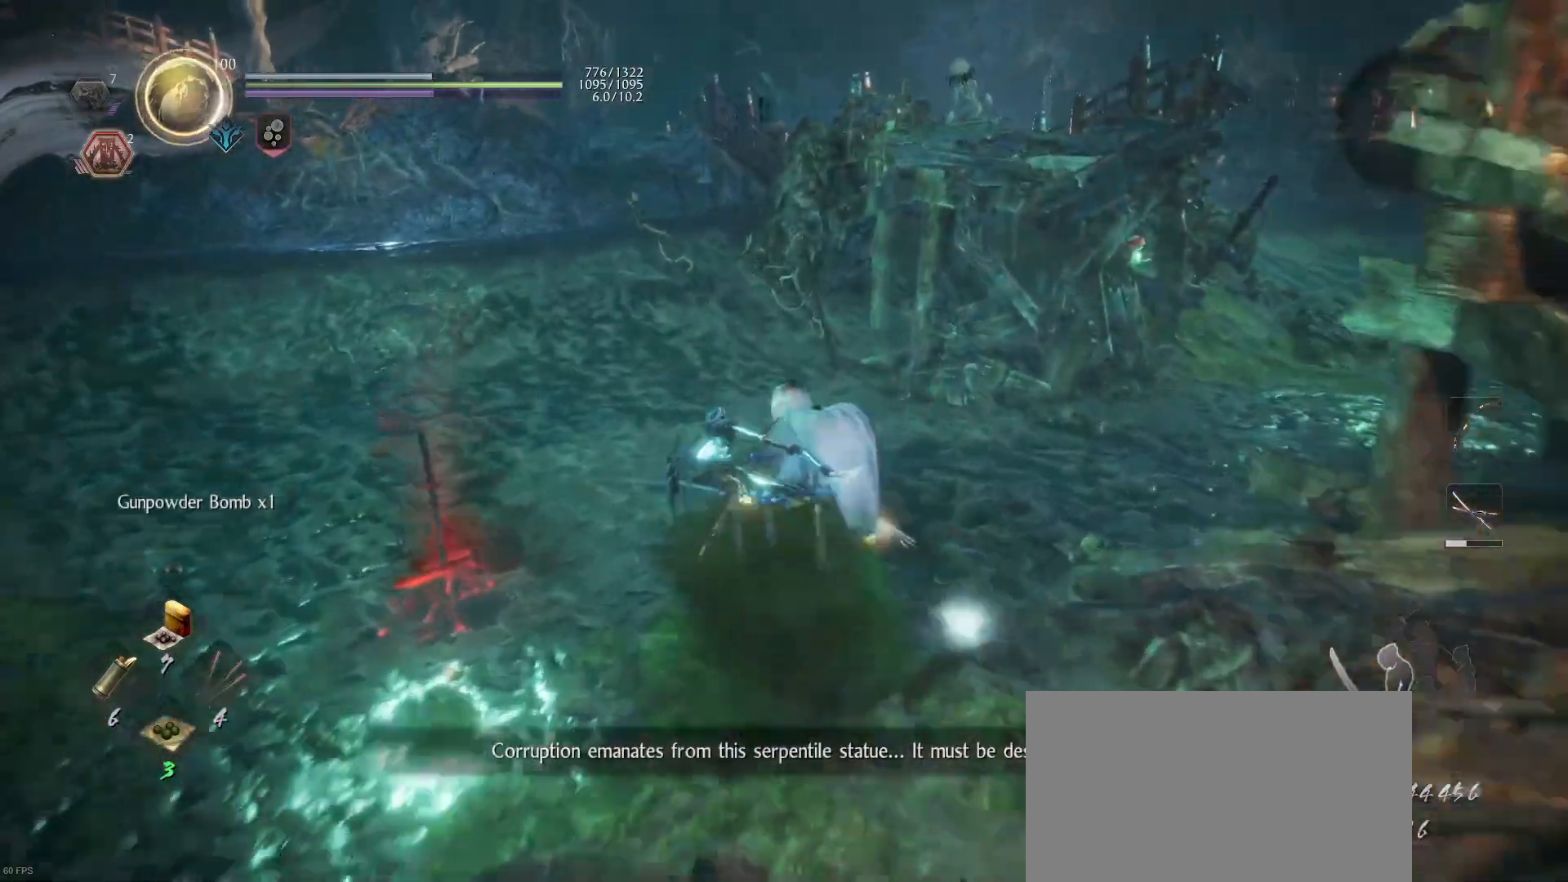
{"buttons": [], "left_stick": "center", "right_stick": "center", "events": [[67, "CIRCLE", "up"], [133, "CIRCLE", "down"], [167, "left_stick", "center"], [200, "CIRCLE", "up"], [333, "R1", "down"], [367, "CROSS", "down"], [467, "CROSS", "up"], [500, "R1", "up"]]}
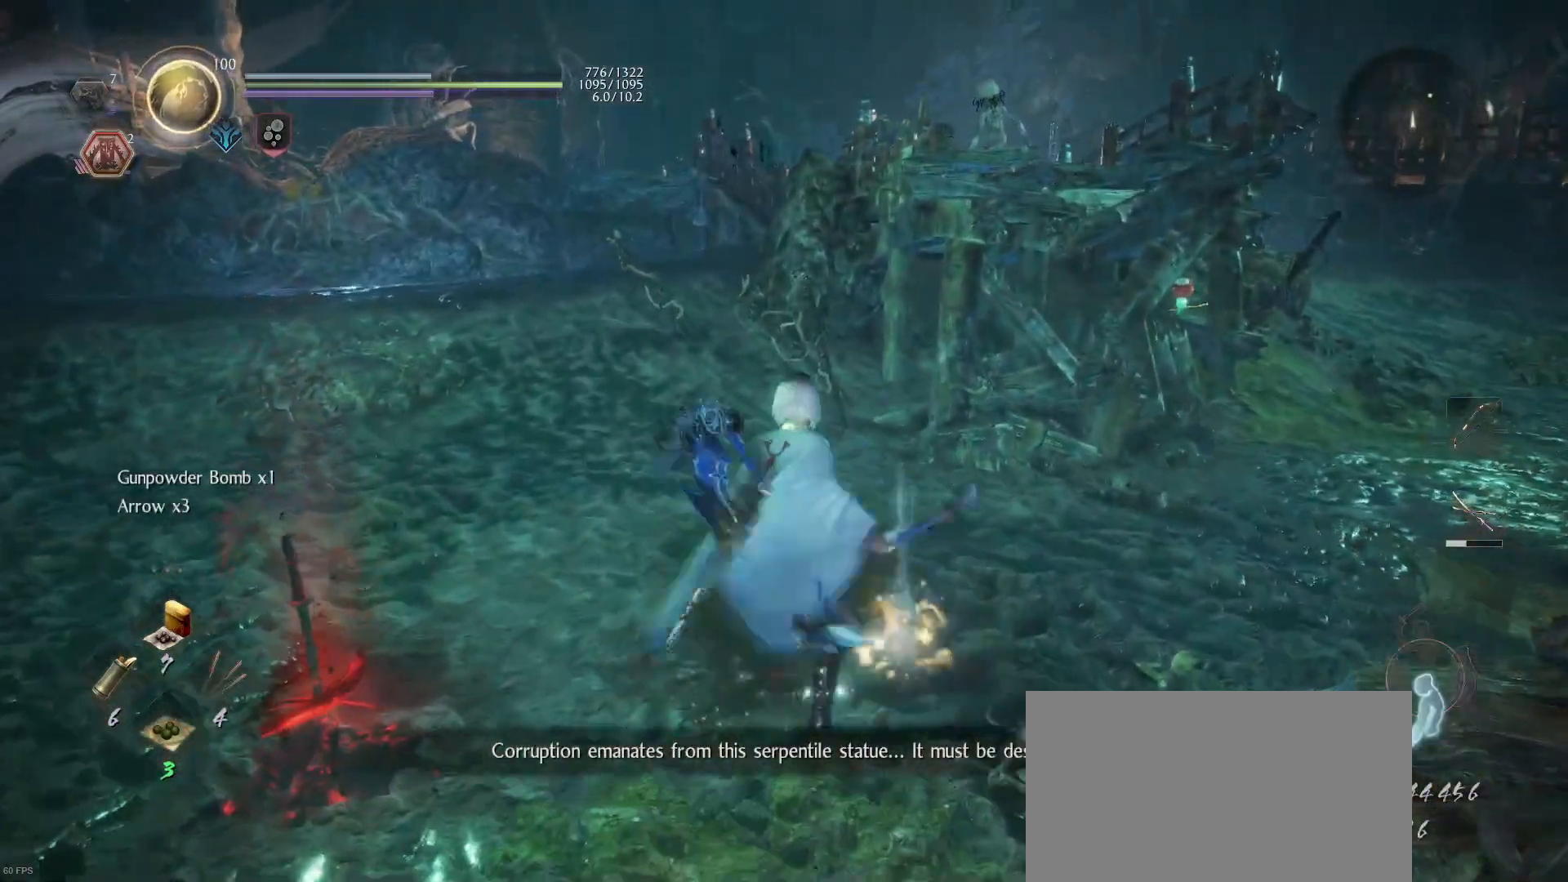
{"buttons": [], "left_stick": "down-left", "right_stick": "center", "events": [[67, "right_stick", "left"], [400, "right_stick", "center"], [433, "left_stick", "down-left"]]}
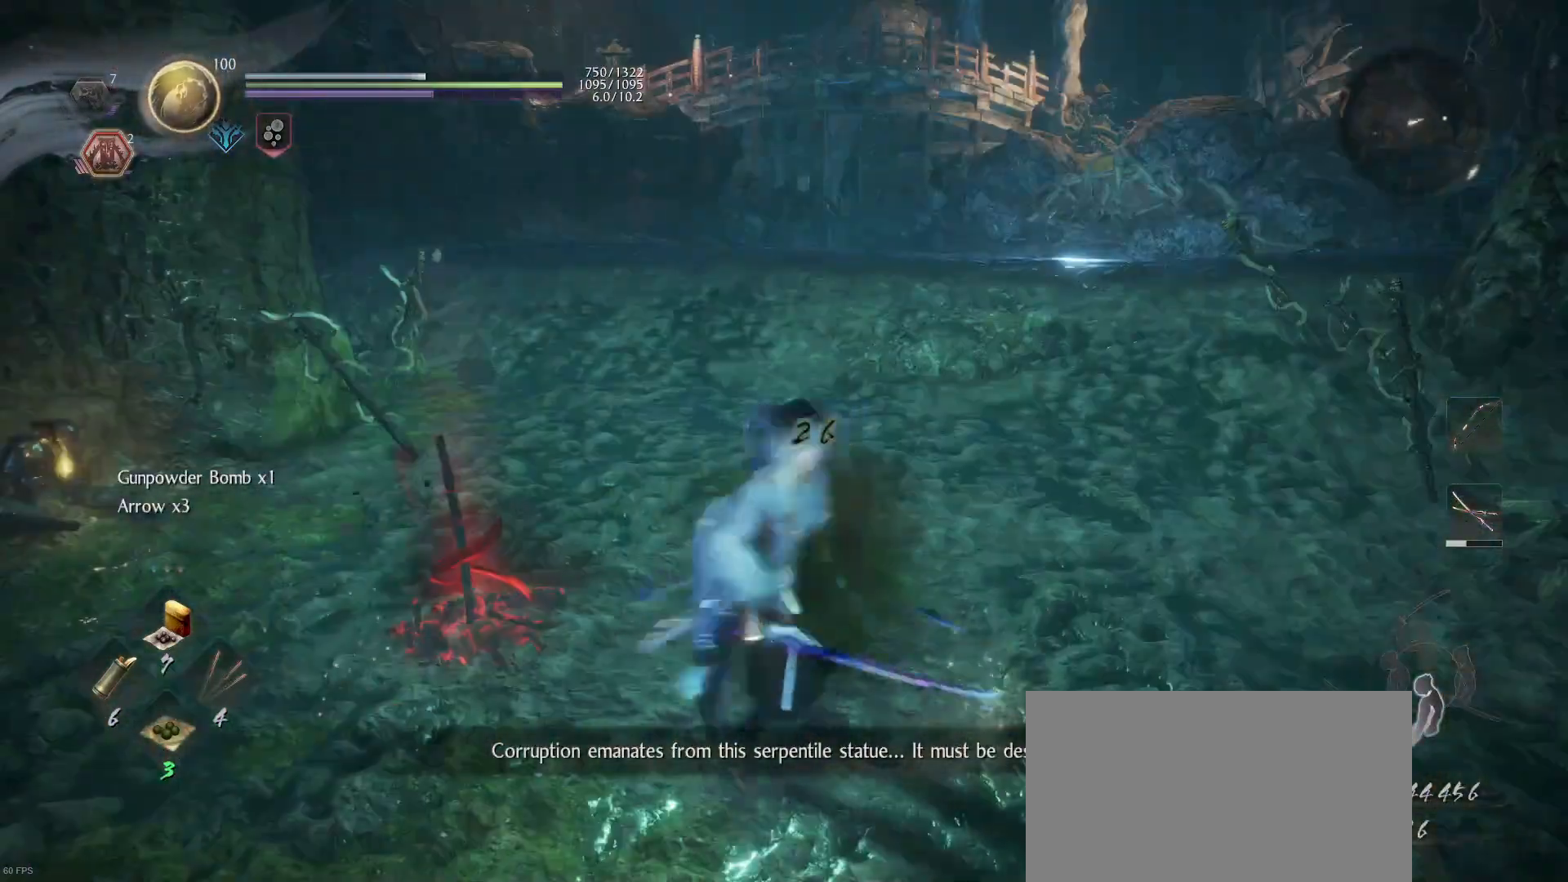
{"buttons": [], "left_stick": "left", "right_stick": "left", "events": [[300, "right_stick", "left"], [500, "left_stick", "left"]]}
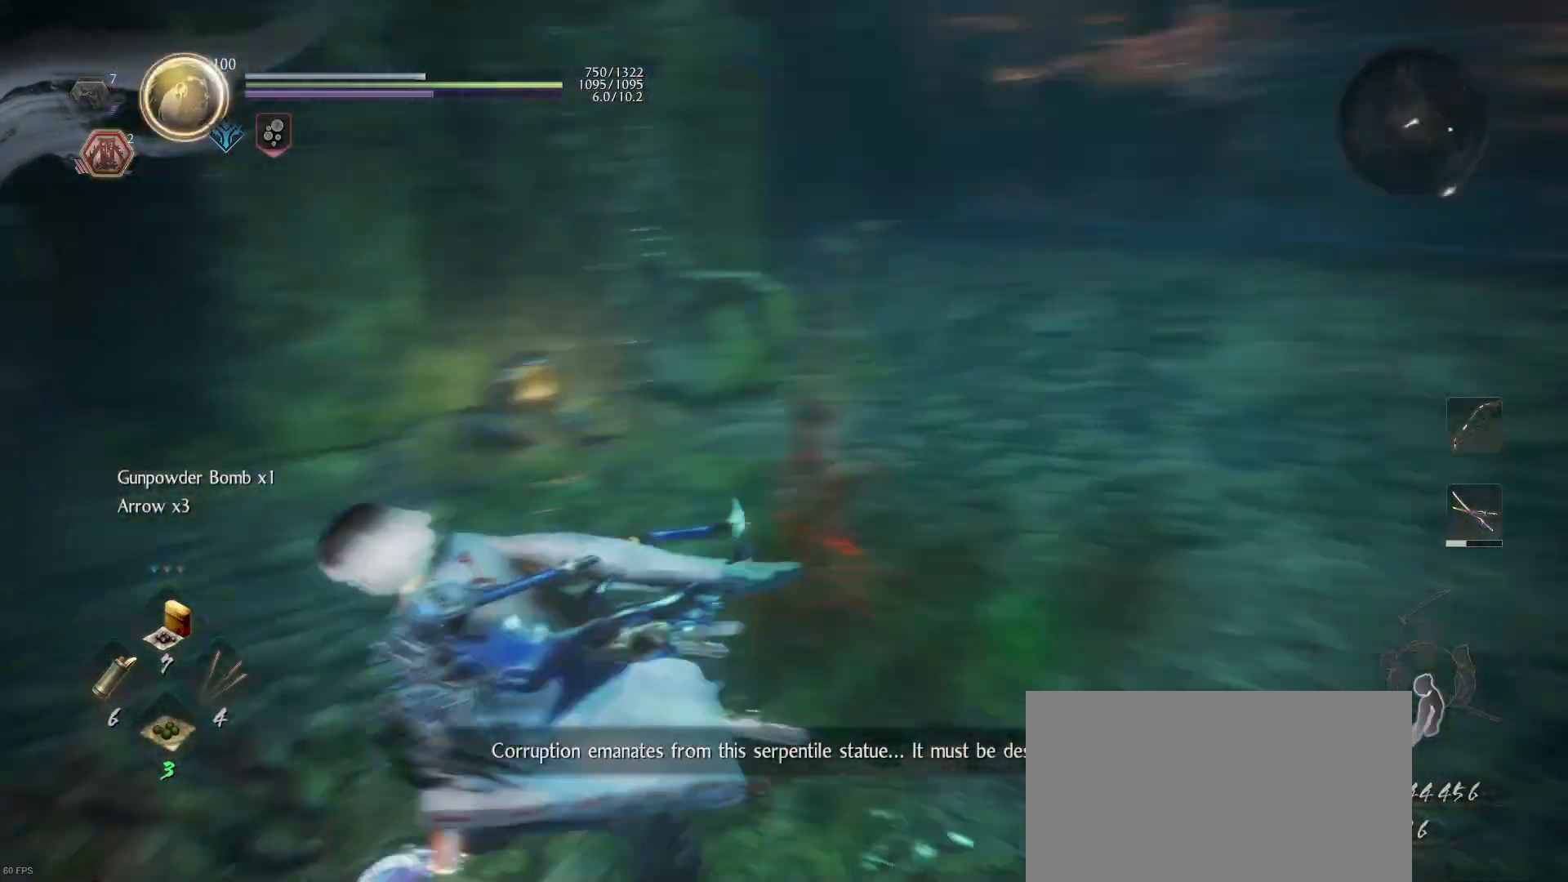
{"buttons": [], "left_stick": "up", "right_stick": "center", "events": [[67, "right_stick", "center"], [300, "left_stick", "up-left"], [500, "left_stick", "up"]]}
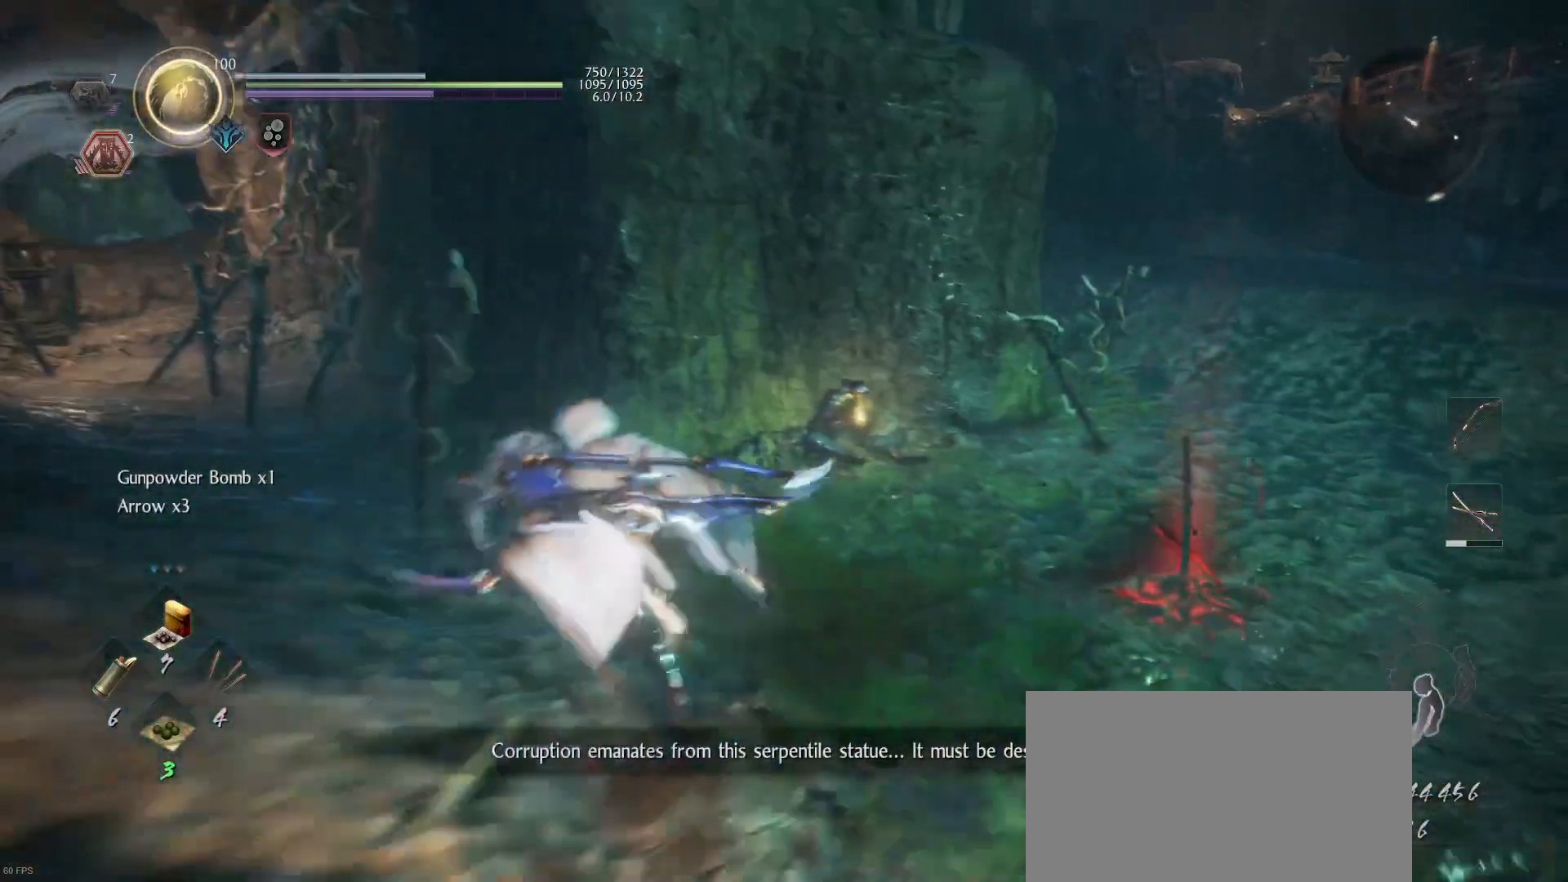
{"buttons": [], "left_stick": "up", "right_stick": "center", "events": []}
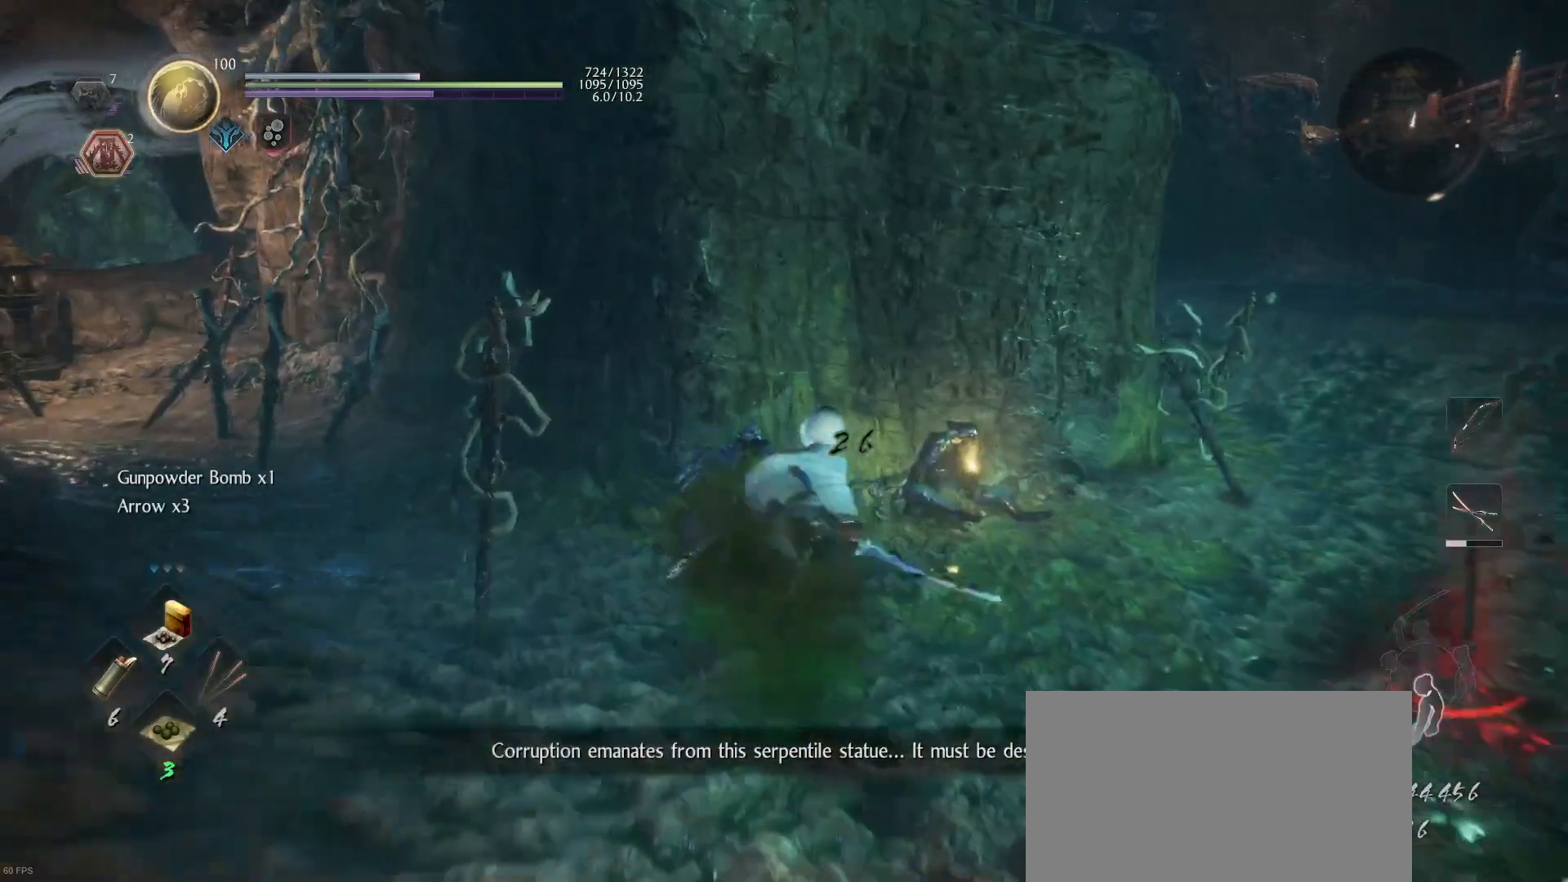
{"buttons": [], "left_stick": "up", "right_stick": "center", "events": []}
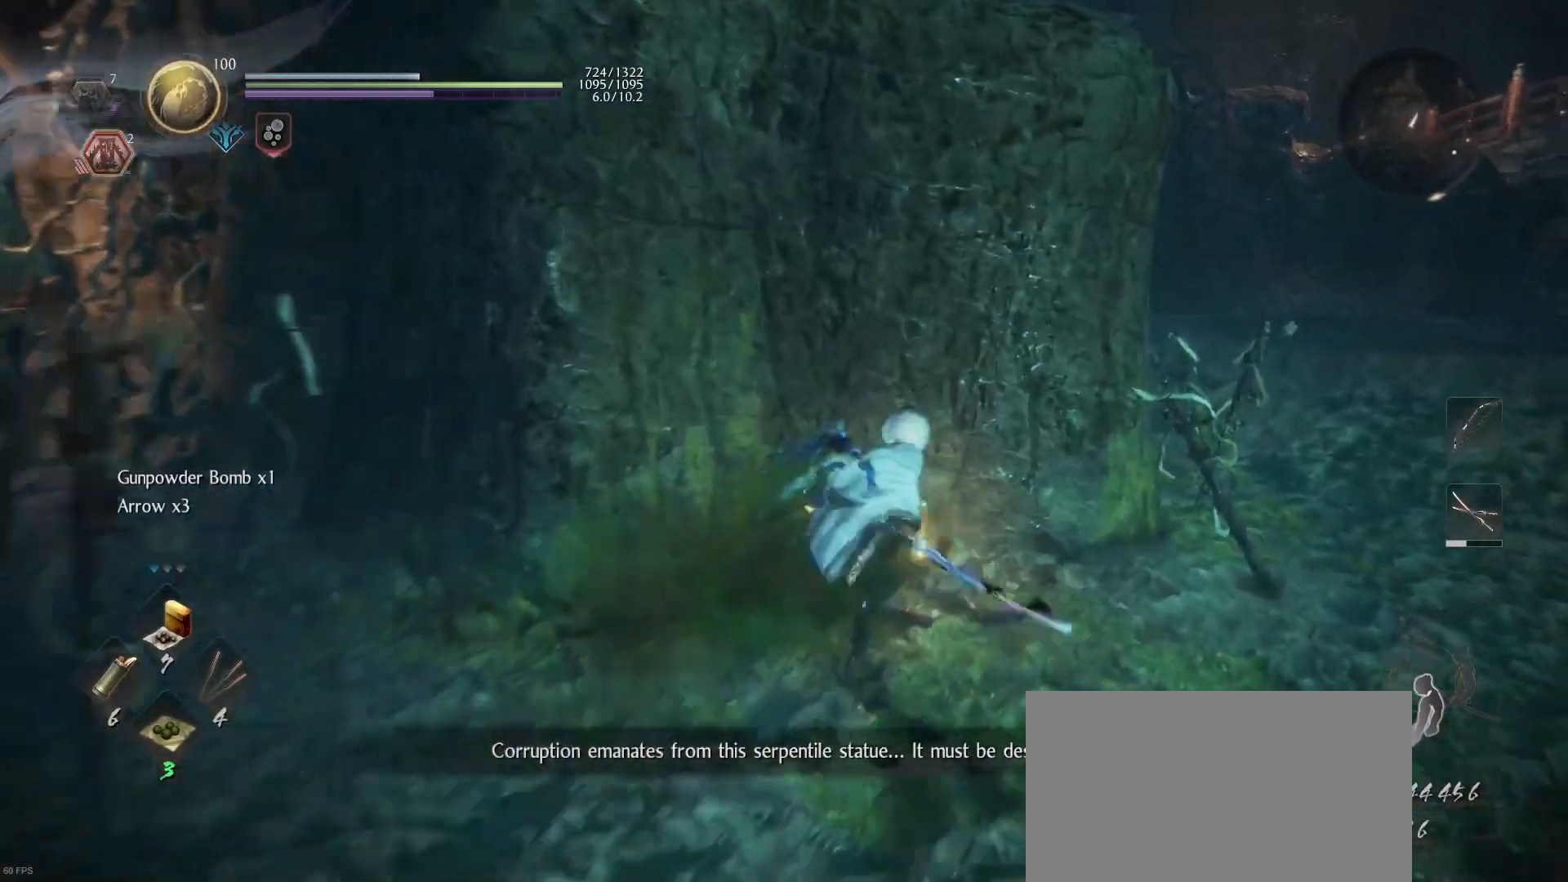
{"buttons": ["CIRCLE"], "left_stick": "center", "right_stick": "center", "events": [[67, "CIRCLE", "down"], [67, "left_stick", "center"]]}
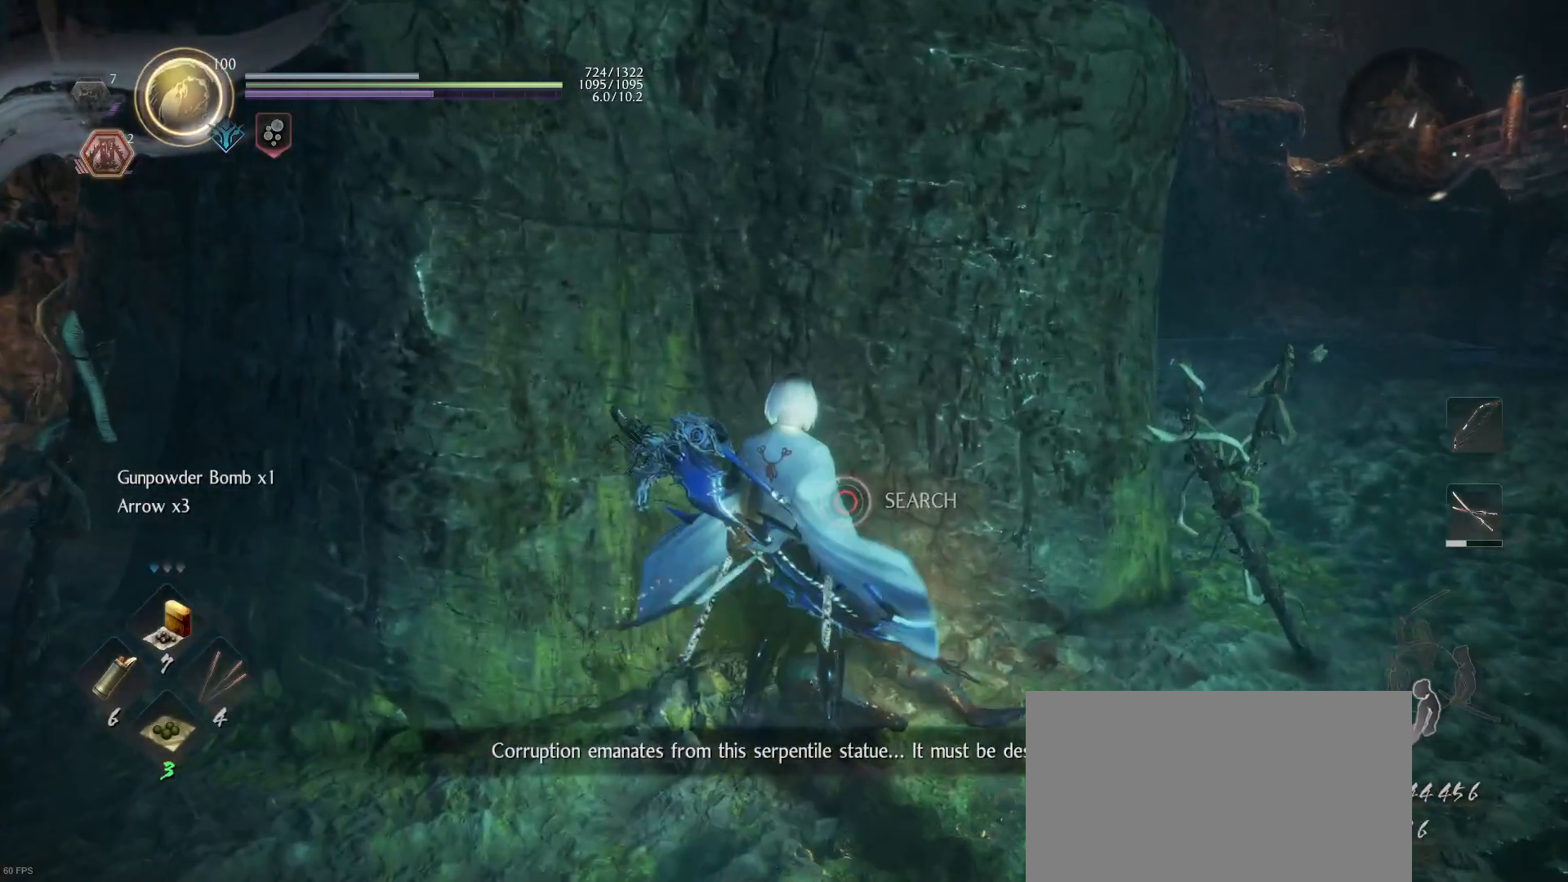
{"buttons": [], "left_stick": "center", "right_stick": "center", "events": [[167, "CIRCLE", "up"]]}
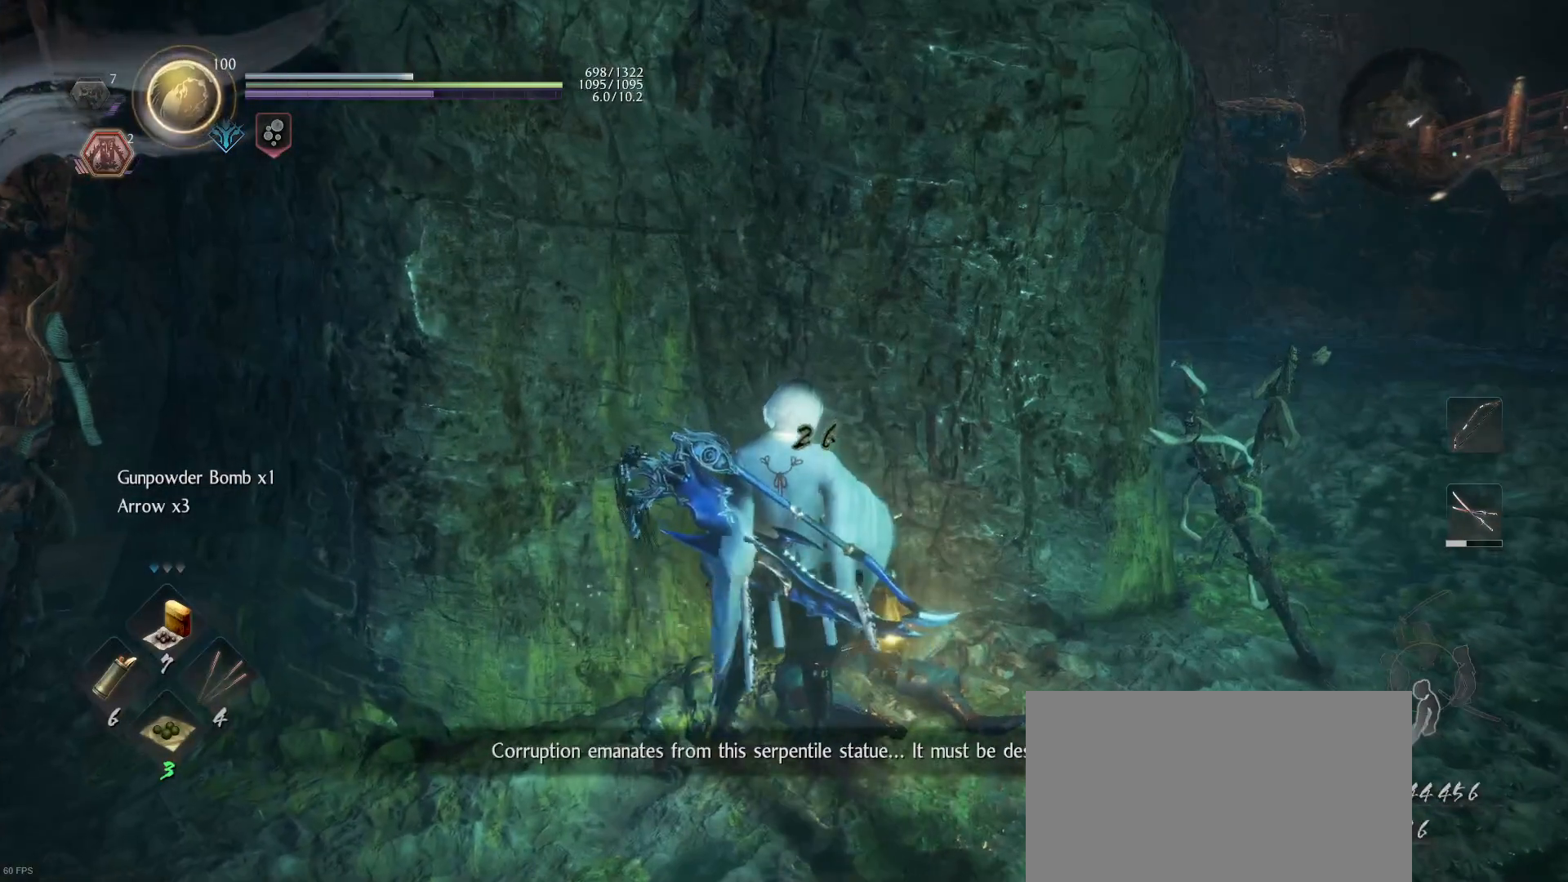
{"buttons": ["CIRCLE", "L1"], "left_stick": "up", "right_stick": "center", "events": [[267, "left_stick", "up"], [300, "L1", "down"], [500, "CIRCLE", "down"]]}
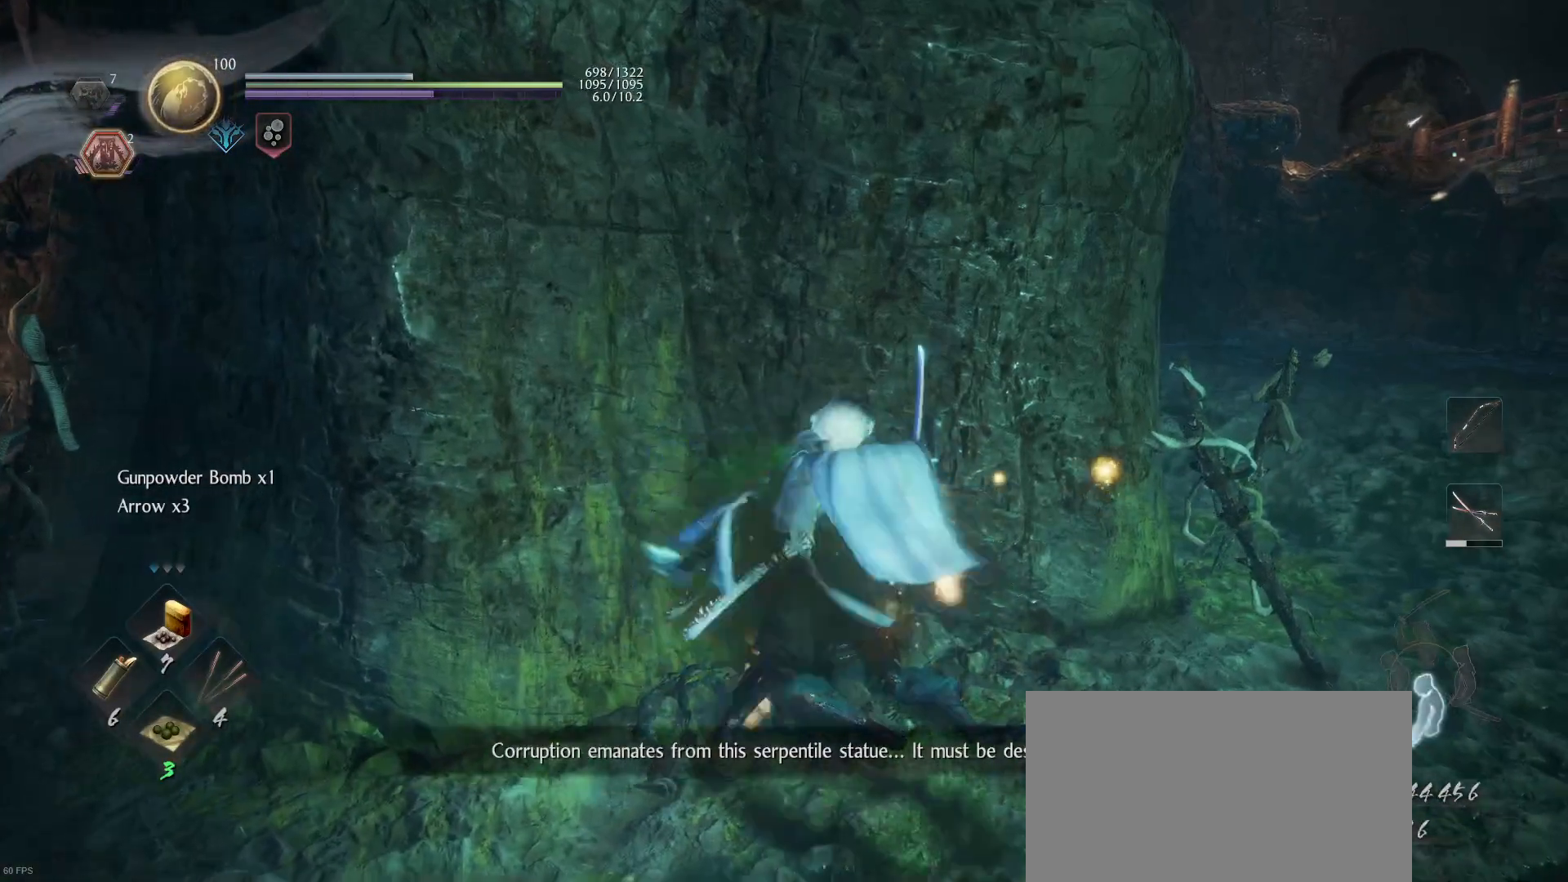
{"buttons": ["R1"], "left_stick": "left", "right_stick": "center", "events": [[100, "CIRCLE", "up"], [200, "CIRCLE", "down"], [300, "CIRCLE", "up"], [367, "CIRCLE", "down"], [367, "left_stick", "left"], [433, "CIRCLE", "up"], [433, "L1", "up"], [500, "R1", "down"]]}
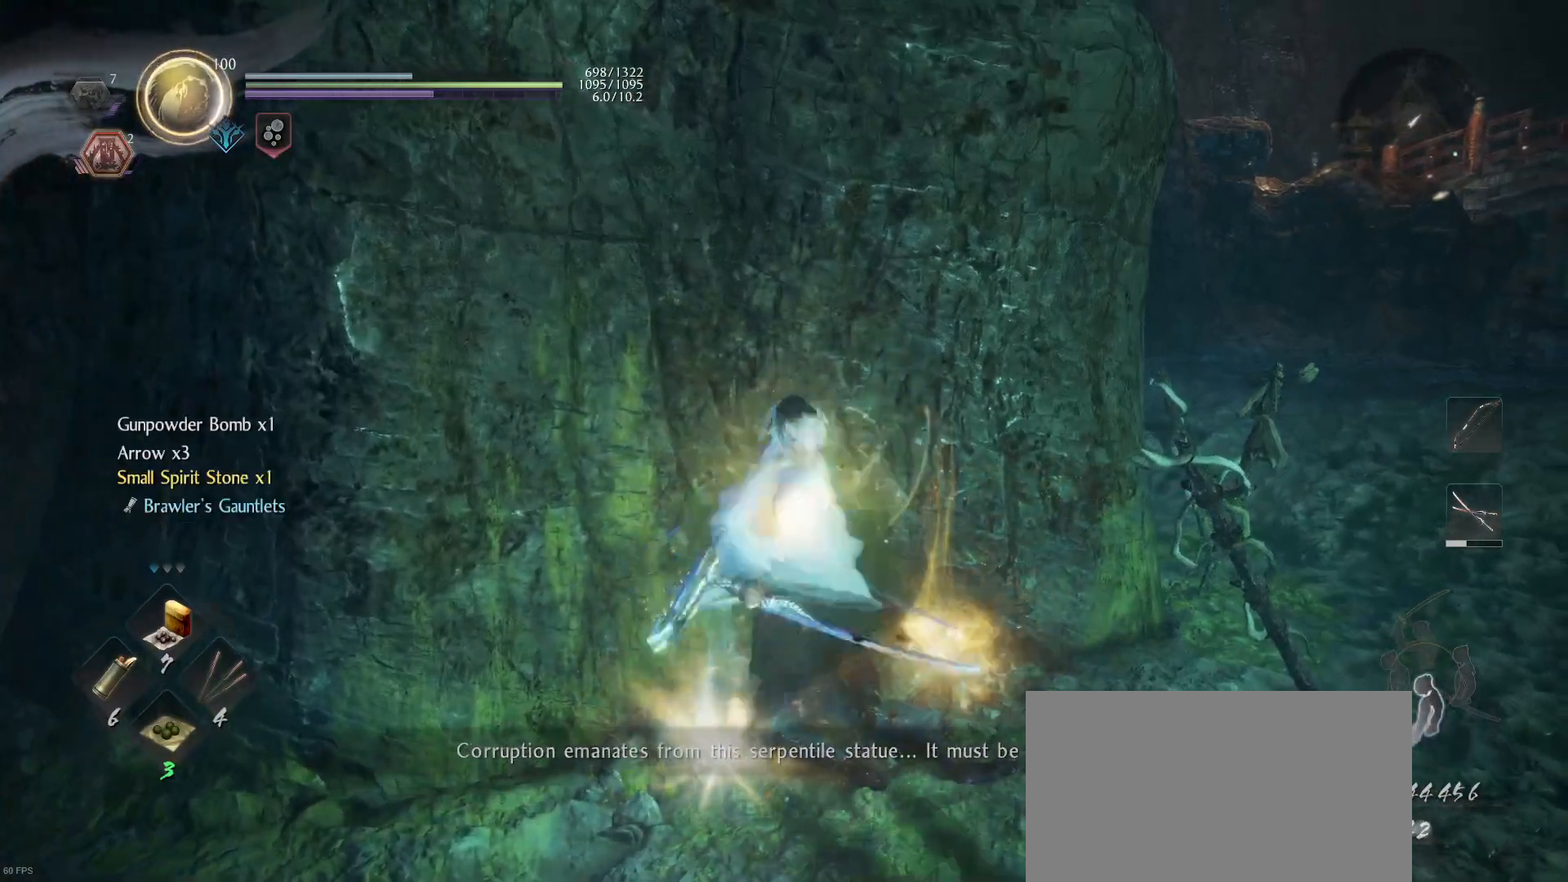
{"buttons": [], "left_stick": "up-left", "right_stick": "left", "events": [[67, "CROSS", "down"], [100, "CROSS", "up"], [167, "R1", "up"], [167, "right_stick", "down-left"], [333, "right_stick", "left"], [500, "left_stick", "up-left"]]}
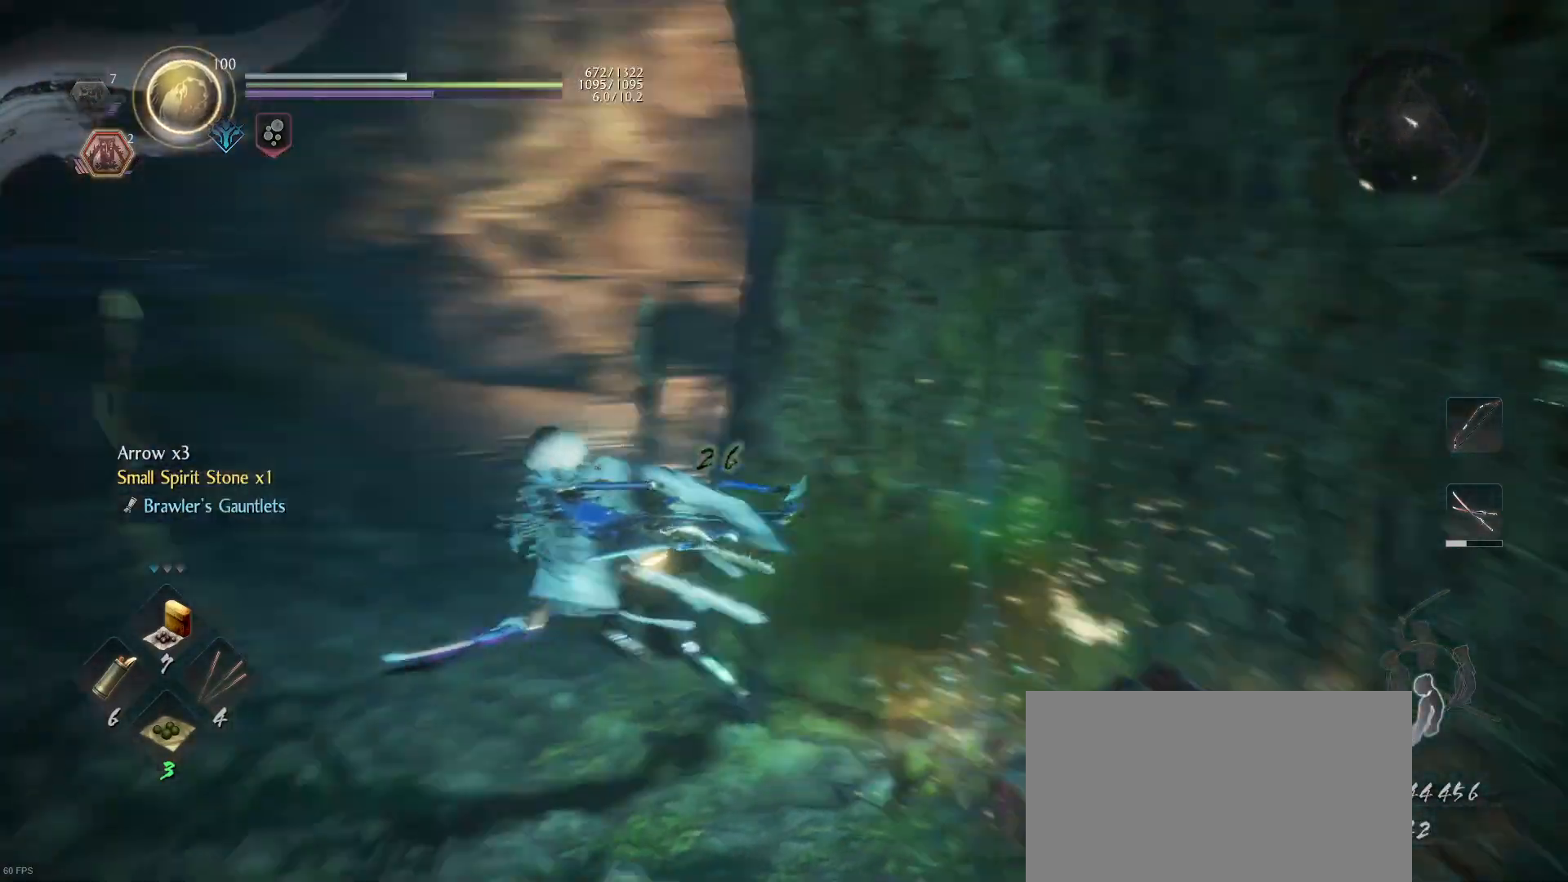
{"buttons": ["CROSS"], "left_stick": "up-left", "right_stick": "center", "events": [[67, "right_stick", "center"], [167, "CROSS", "down"]]}
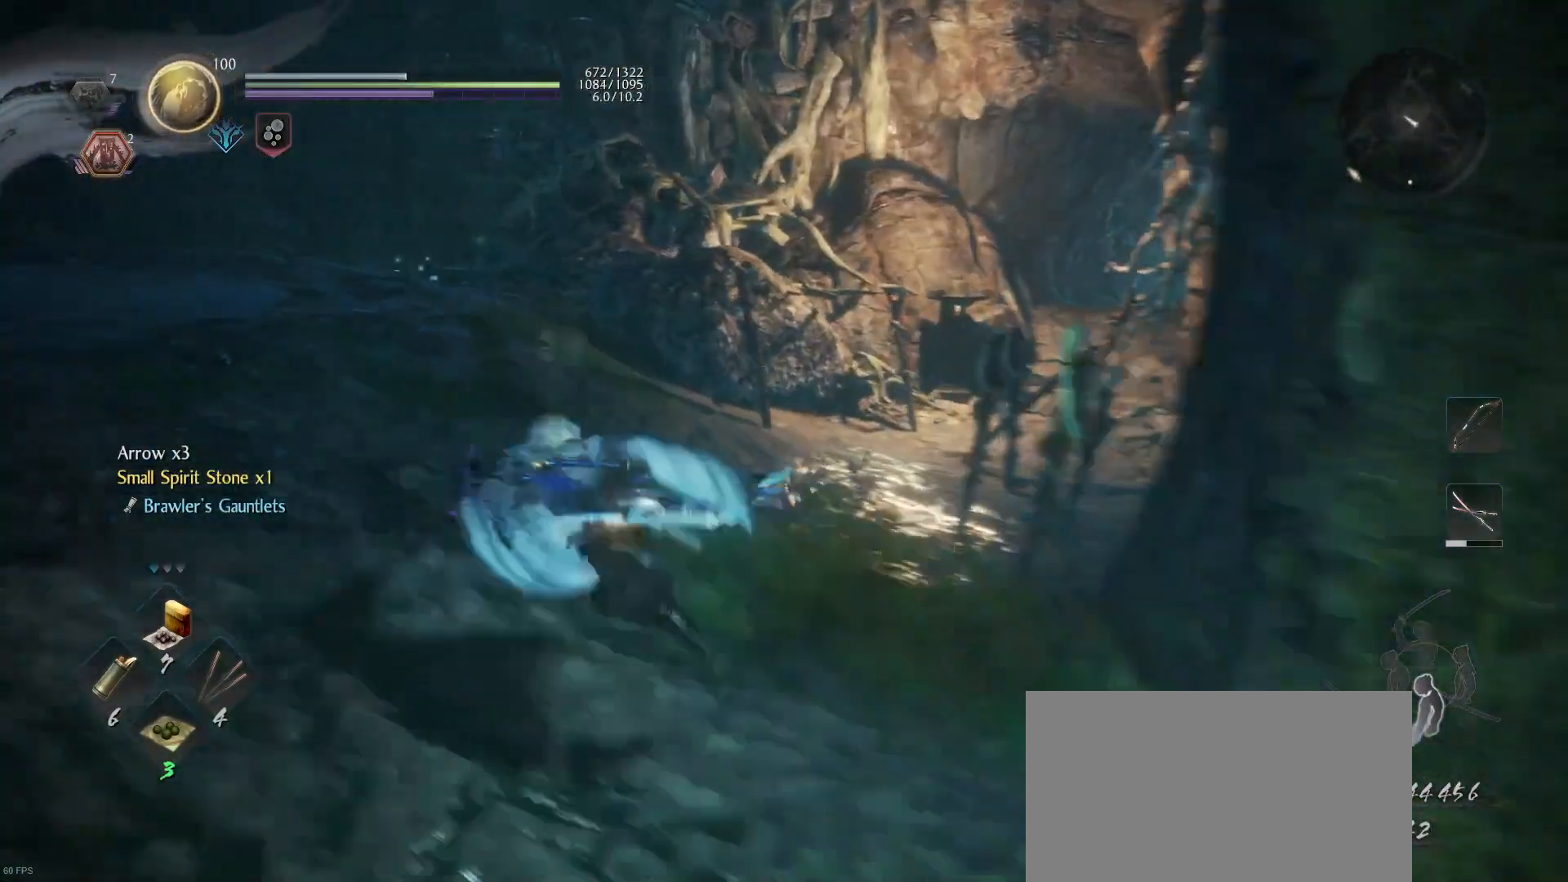
{"buttons": [], "left_stick": "up-left", "right_stick": "down-right", "events": [[100, "CROSS", "up"], [300, "right_stick", "down-right"]]}
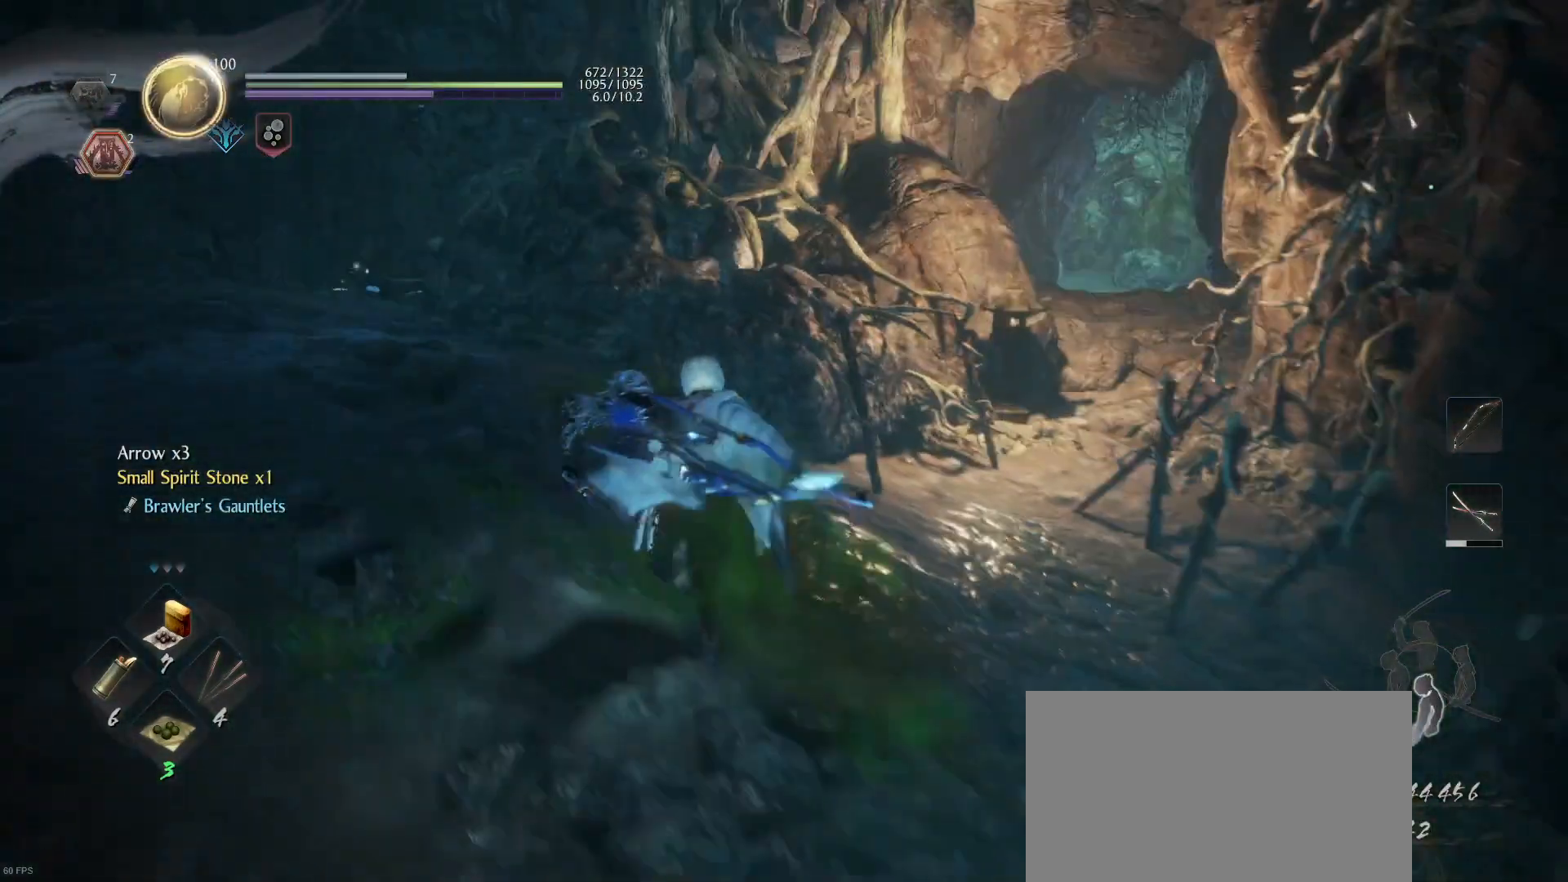
{"buttons": [], "left_stick": "center", "right_stick": "center", "events": [[100, "left_stick", "center"], [100, "right_stick", "center"], [233, "DPAD_DOWN", "down"], [367, "DPAD_DOWN", "up"]]}
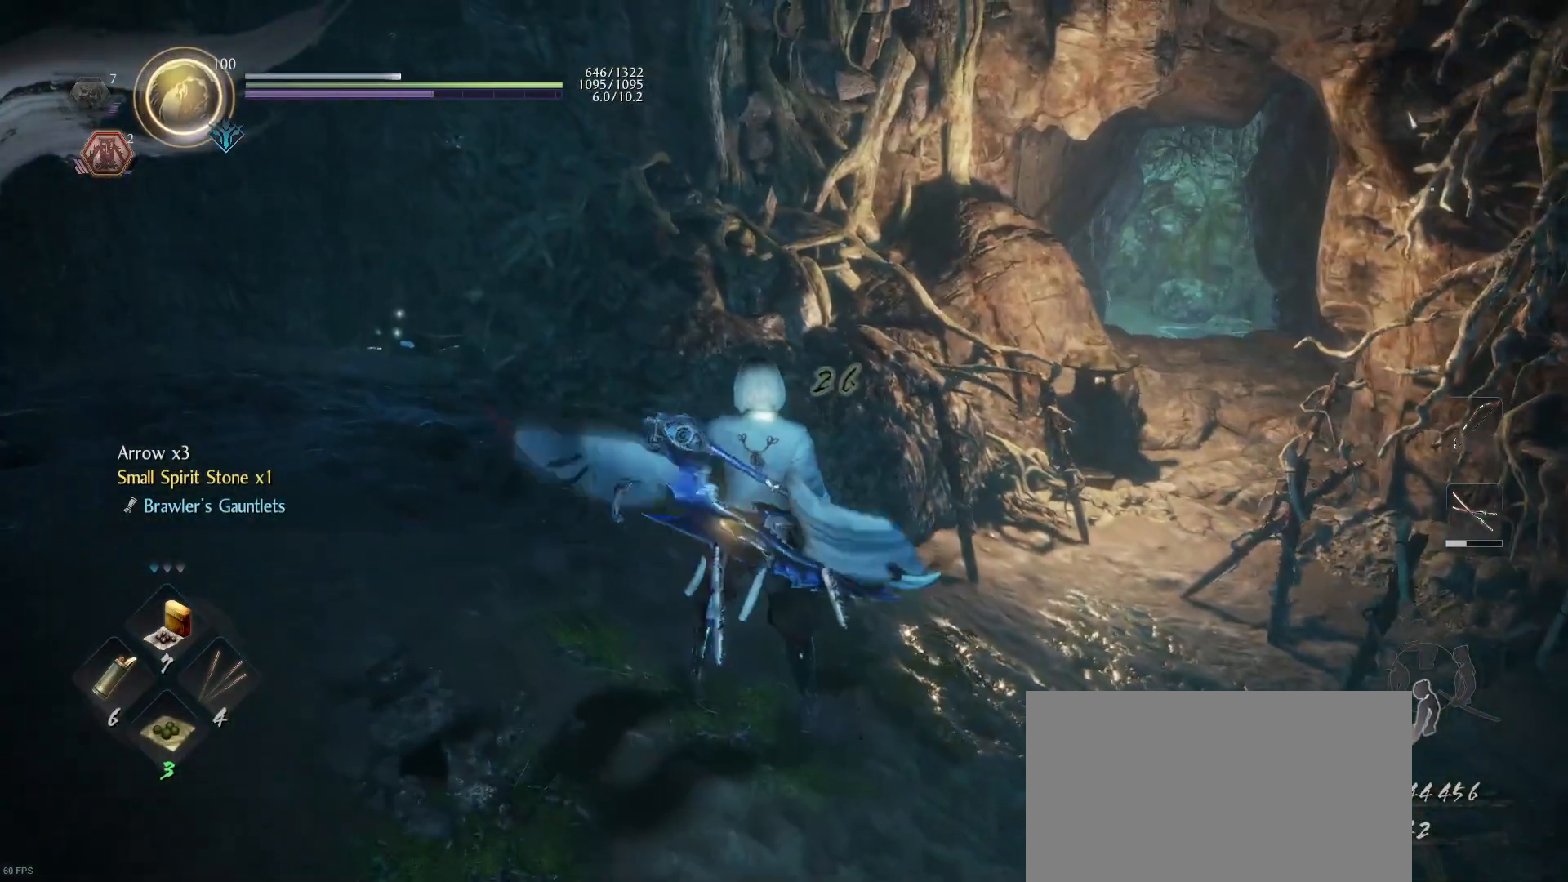
{"buttons": [], "left_stick": "center", "right_stick": "center", "events": []}
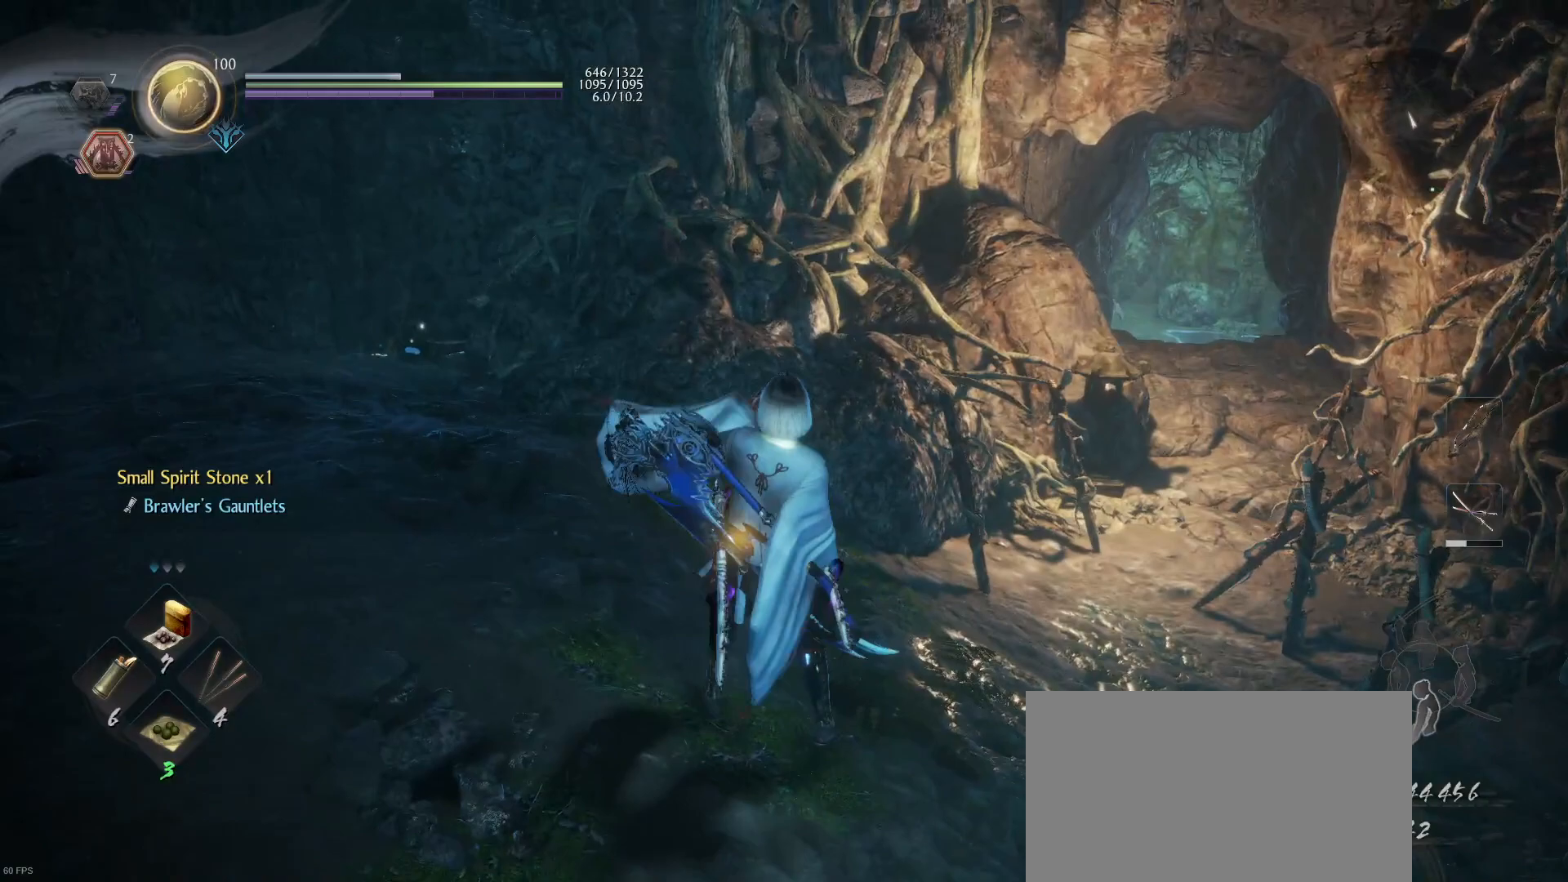
{"buttons": [], "left_stick": "center", "right_stick": "center", "events": []}
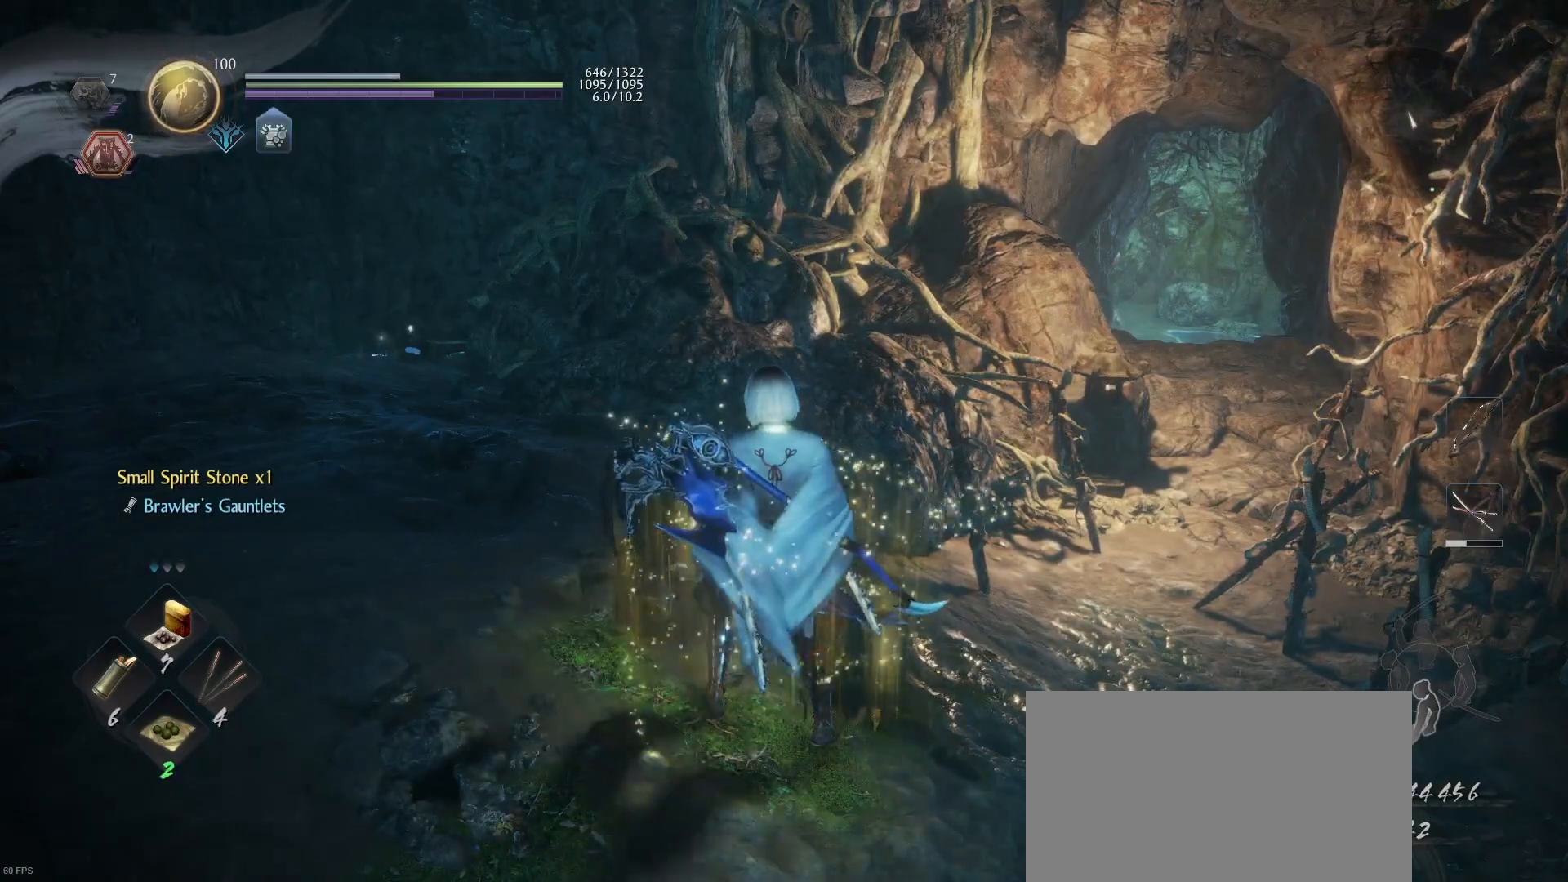
{"buttons": [], "left_stick": "center", "right_stick": "center", "events": [[133, "DPAD_UP", "down"], [267, "DPAD_UP", "up"]]}
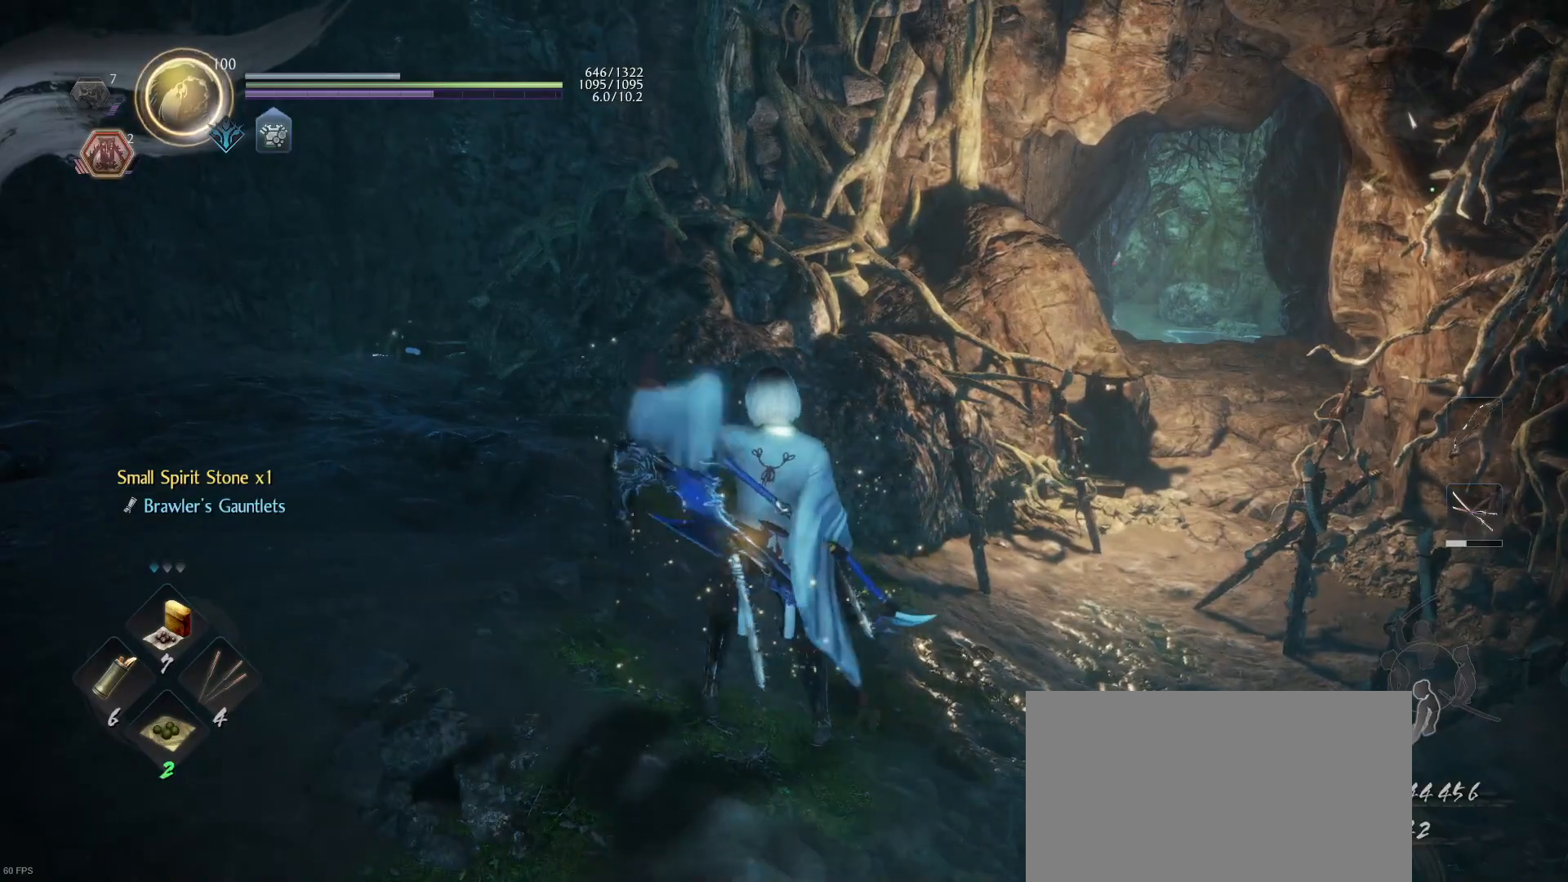
{"buttons": ["CROSS", "R1"], "left_stick": "up-right", "right_stick": "center", "events": [[133, "left_stick", "up-right"], [133, "right_stick", "right"], [333, "right_stick", "center"], [400, "R1", "down"], [433, "CROSS", "down"]]}
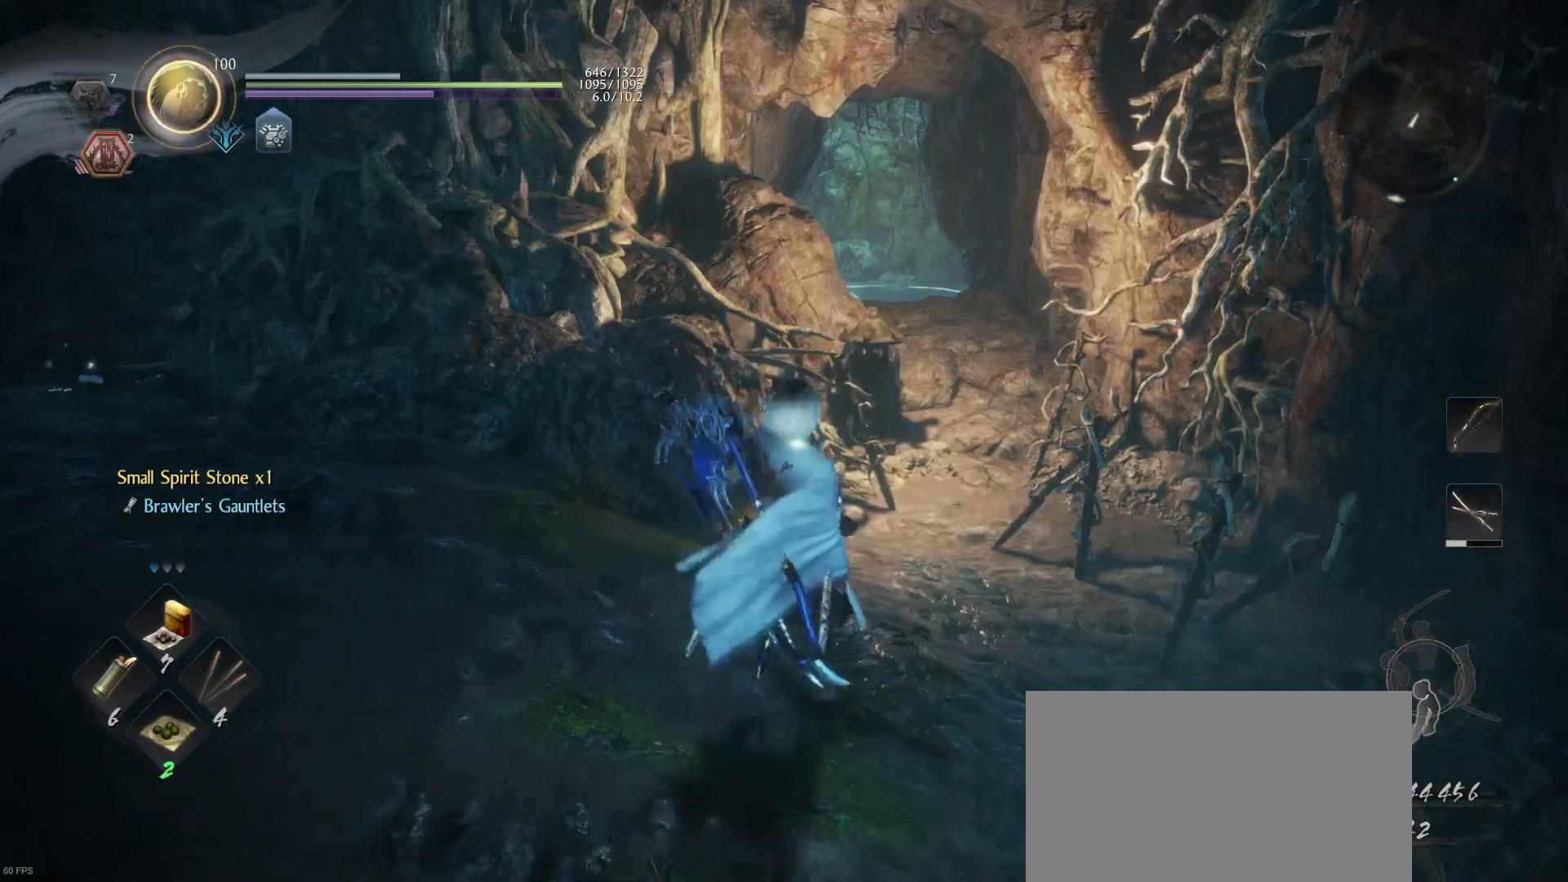
{"buttons": [], "left_stick": "up-right", "right_stick": "center", "events": [[67, "CROSS", "up"], [67, "R1", "up"], [200, "right_stick", "up"], [433, "right_stick", "center"]]}
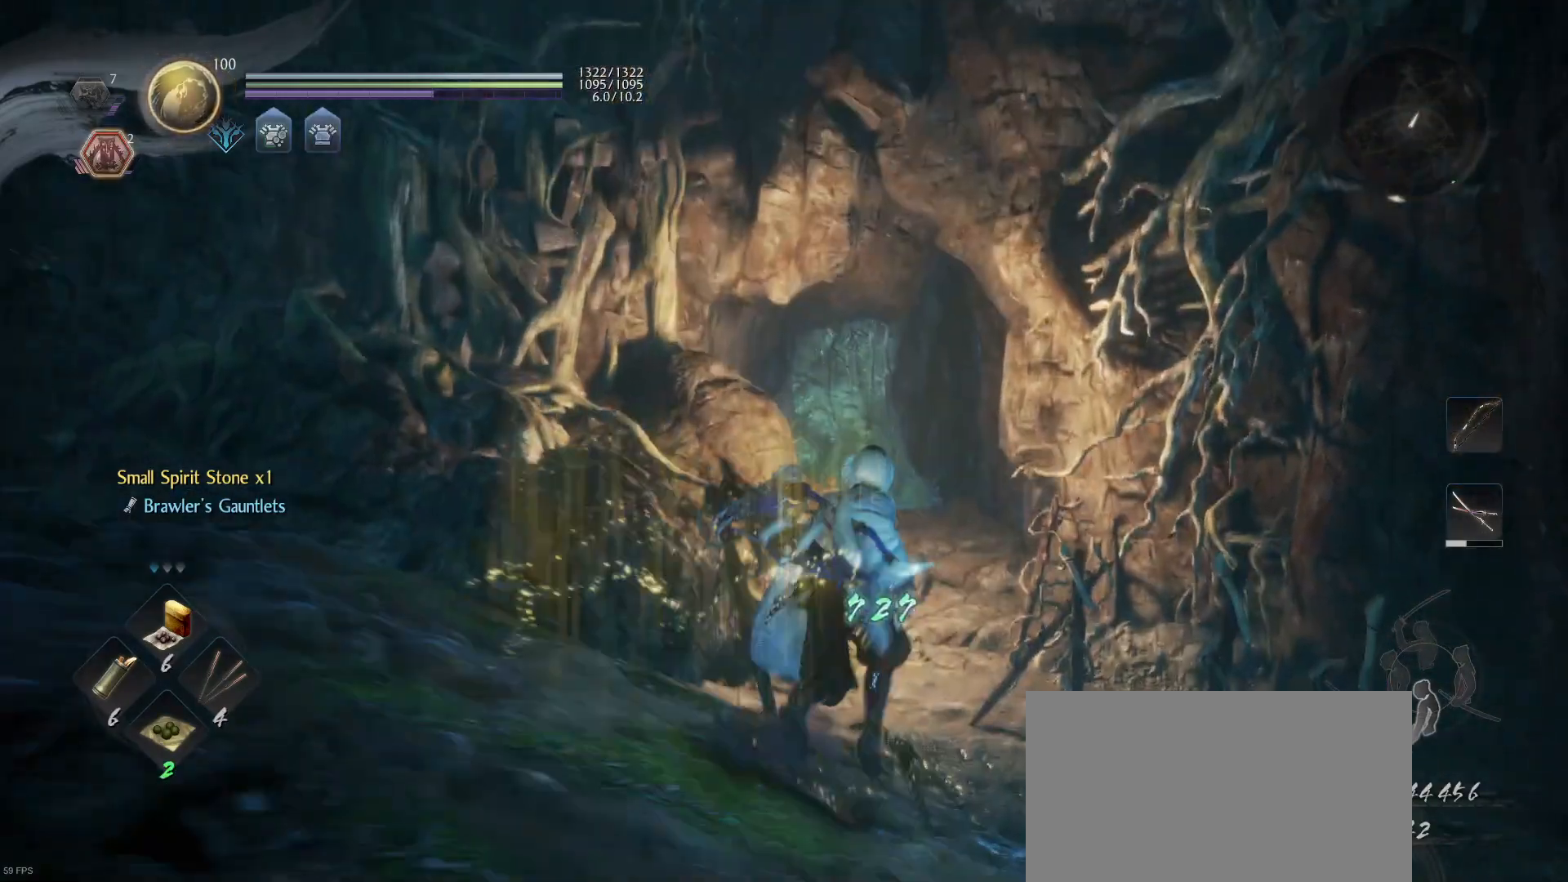
{"buttons": [], "left_stick": "up", "right_stick": "up", "events": [[333, "left_stick", "up"], [467, "right_stick", "up"]]}
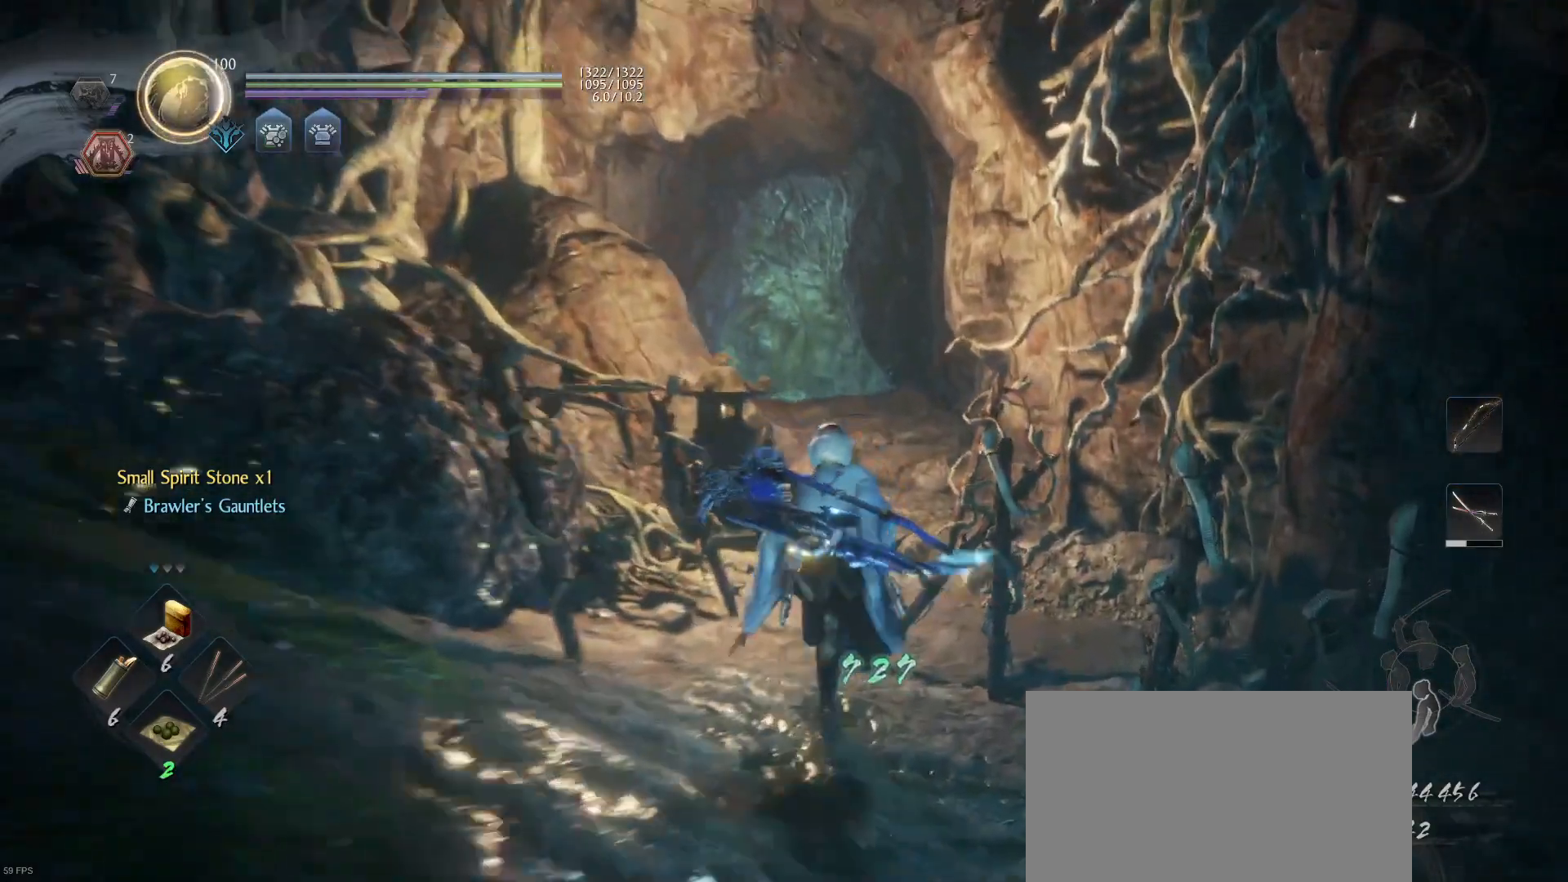
{"buttons": [], "left_stick": "up", "right_stick": "center", "events": [[133, "right_stick", "center"]]}
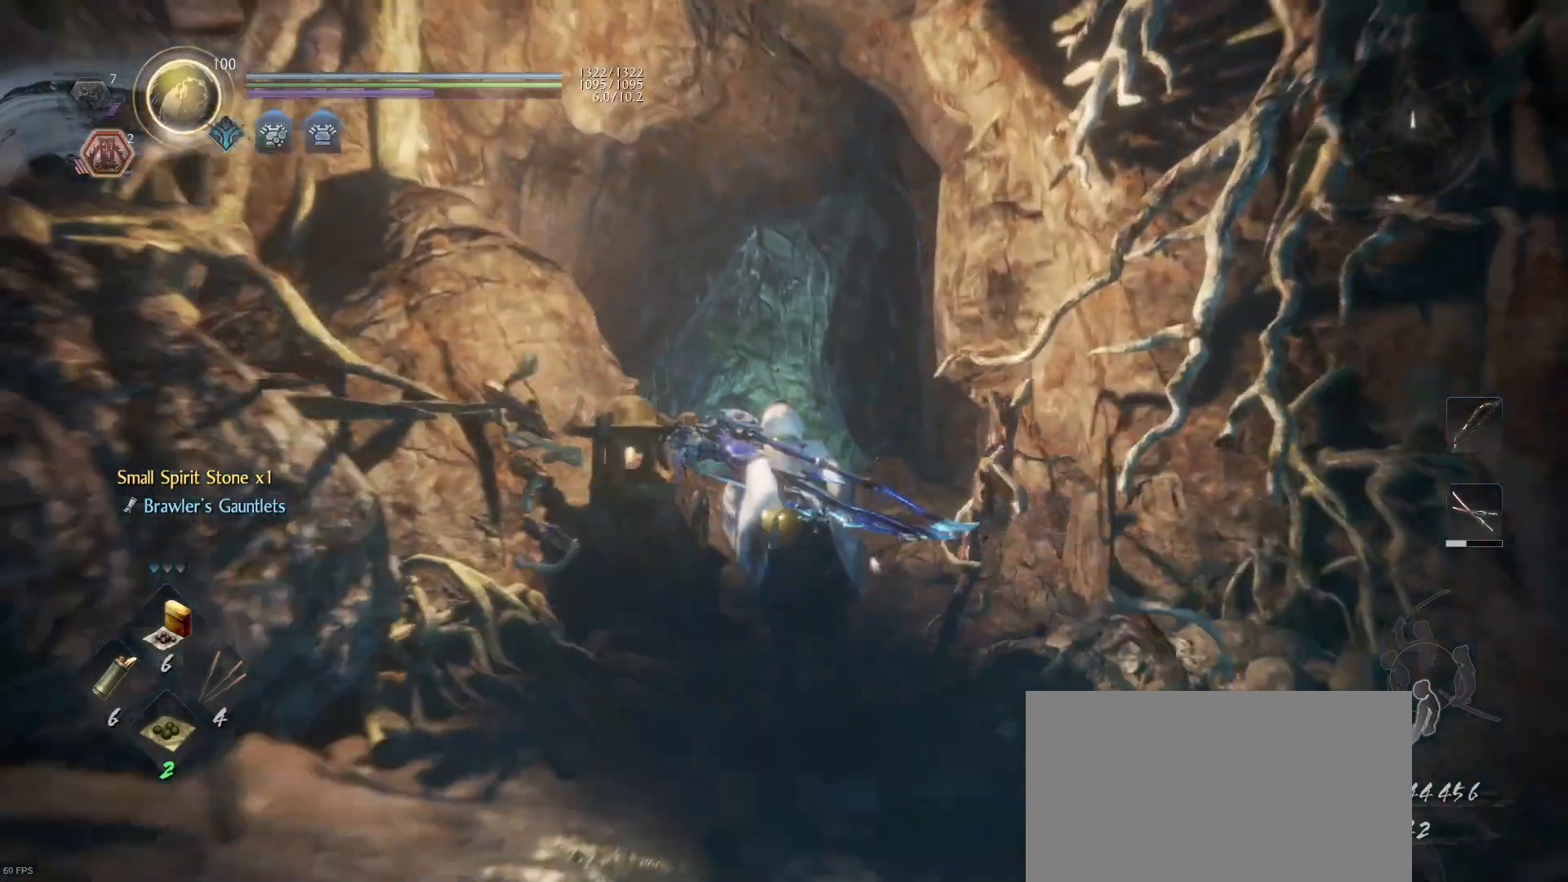
{"buttons": [], "left_stick": "up", "right_stick": "center", "events": []}
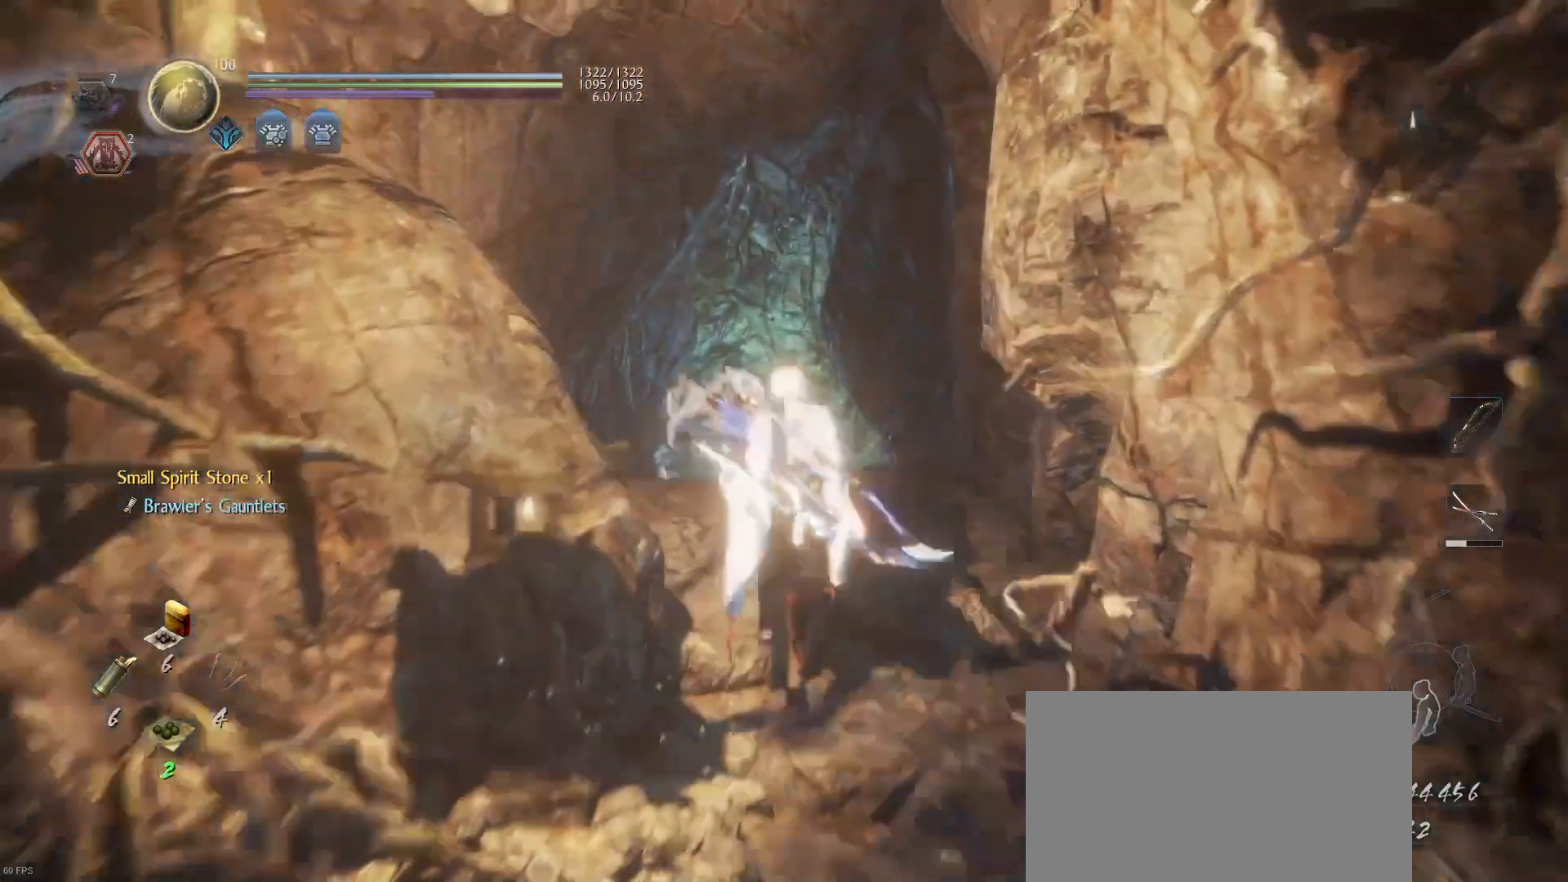
{"buttons": [], "left_stick": "up", "right_stick": "center", "events": []}
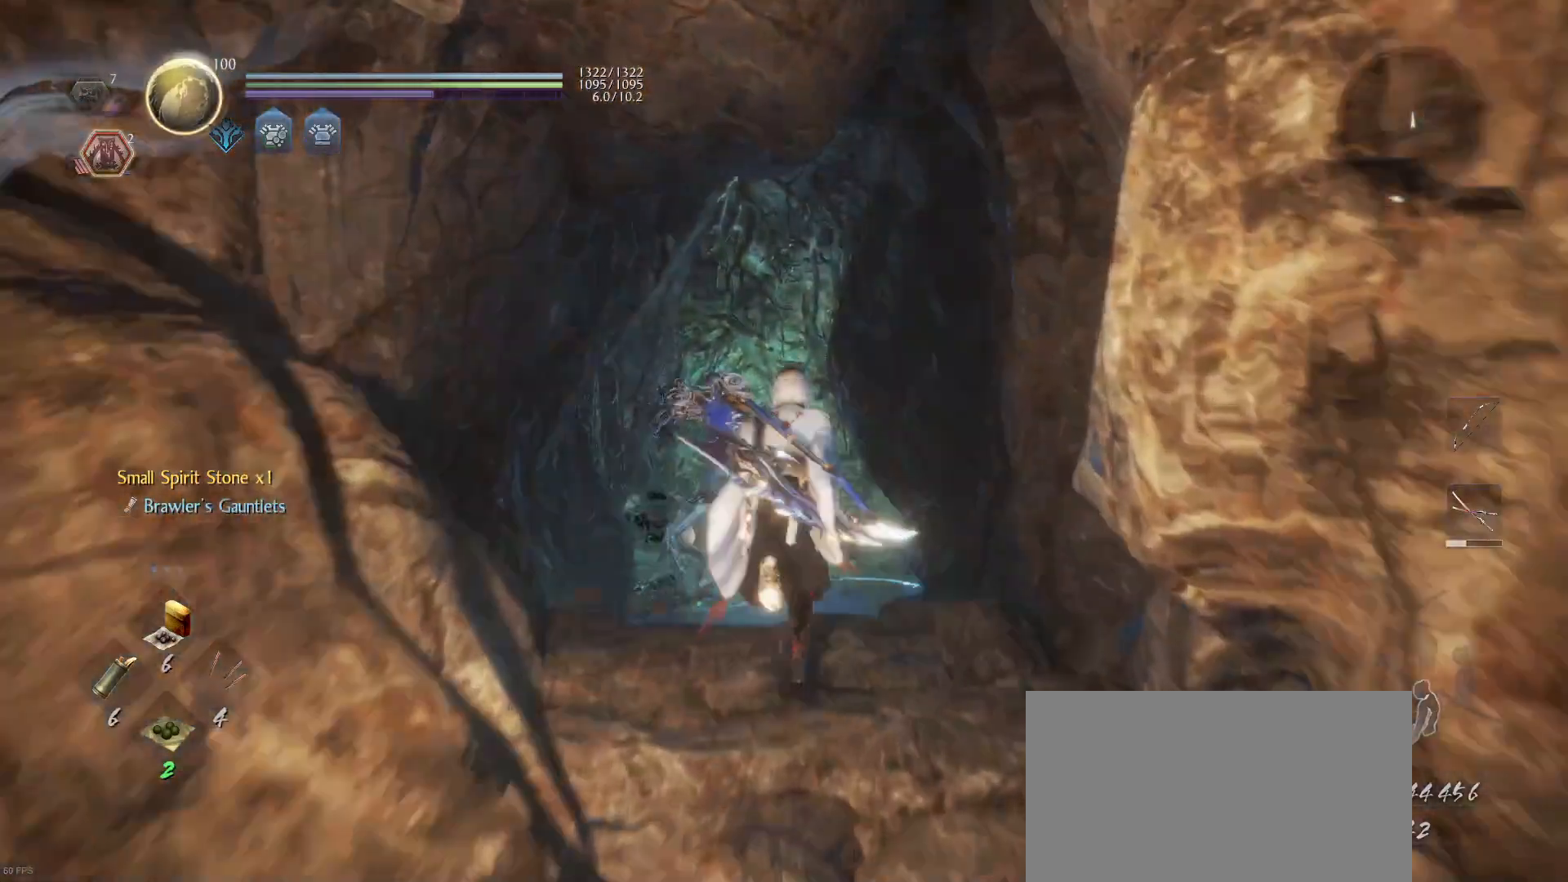
{"buttons": ["L1"], "left_stick": "center", "right_stick": "center", "events": [[33, "right_stick", "down"], [233, "L1", "down"], [267, "right_stick", "center"], [467, "left_stick", "center"]]}
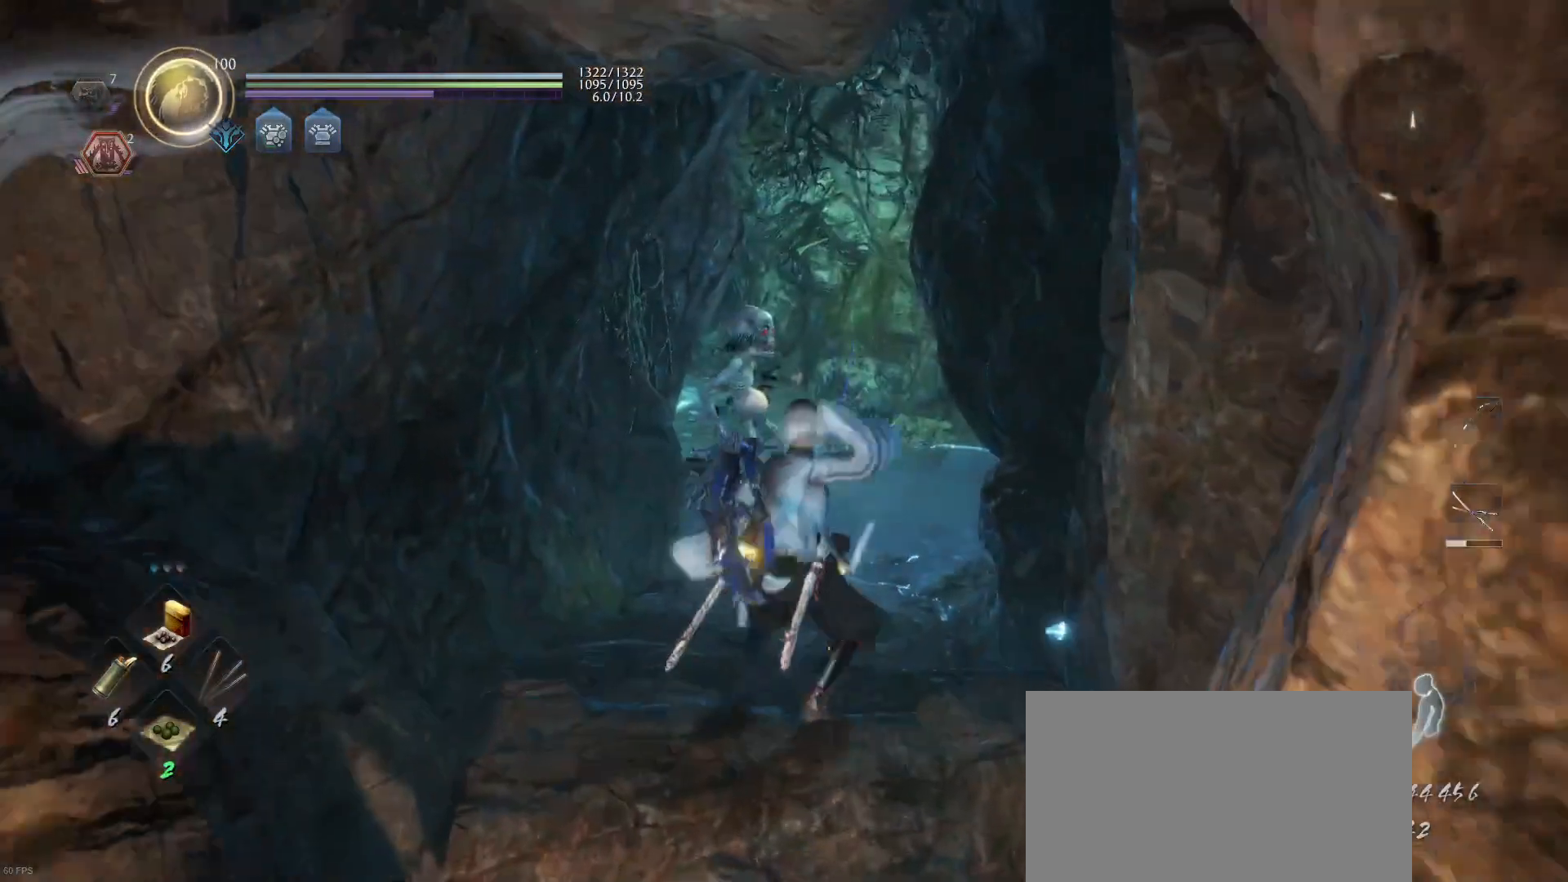
{"buttons": [], "left_stick": "up", "right_stick": "center", "events": [[100, "left_stick", "down"], [267, "left_stick", "center"], [333, "left_stick", "up"], [467, "L1", "up"]]}
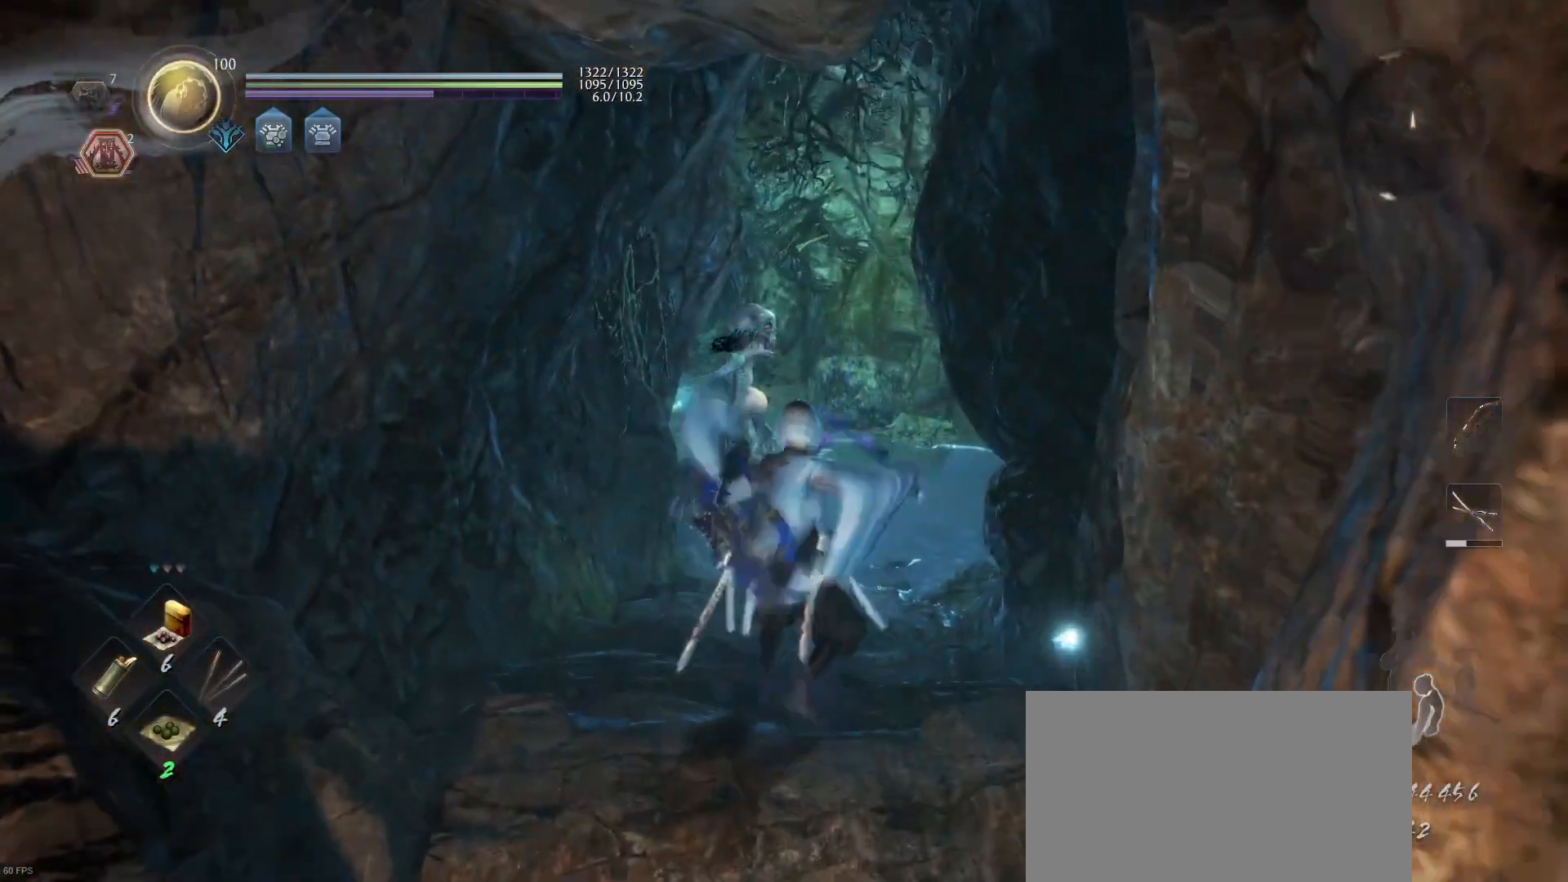
{"buttons": [], "left_stick": "up", "right_stick": "center", "events": []}
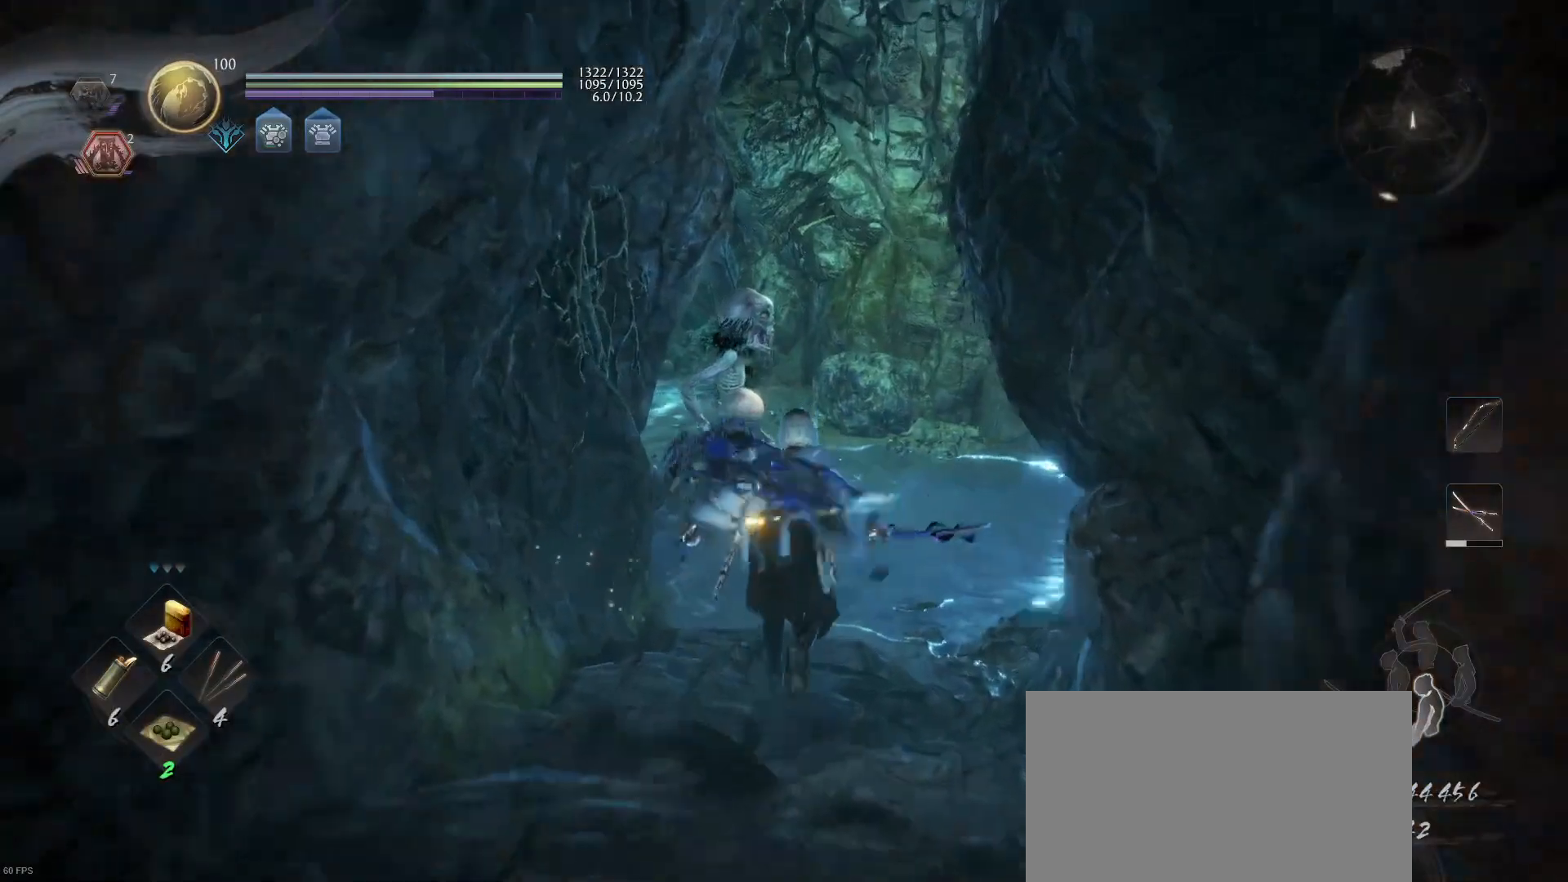
{"buttons": ["L1", "R3"], "left_stick": "up", "right_stick": "center", "events": [[500, "L1", "down"], [500, "R3", "down"]]}
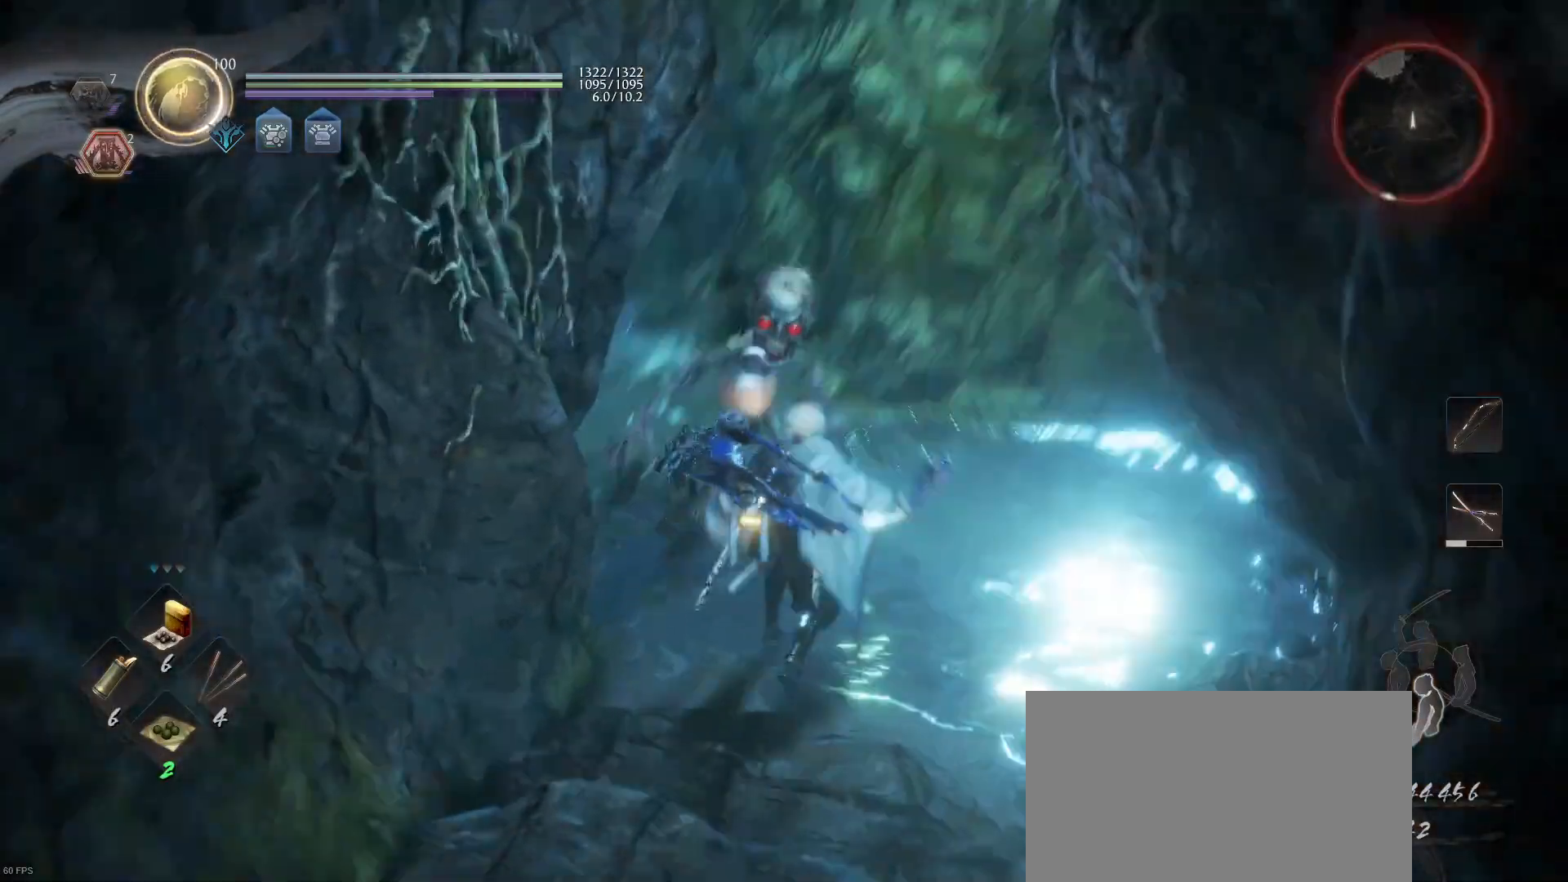
{"buttons": ["CROSS", "L1", "R1"], "left_stick": "down", "right_stick": "center", "events": [[33, "left_stick", "right"], [67, "R3", "up"], [100, "left_stick", "down"], [200, "CROSS", "down"], [333, "CROSS", "up"], [500, "CROSS", "down"], [500, "R1", "down"]]}
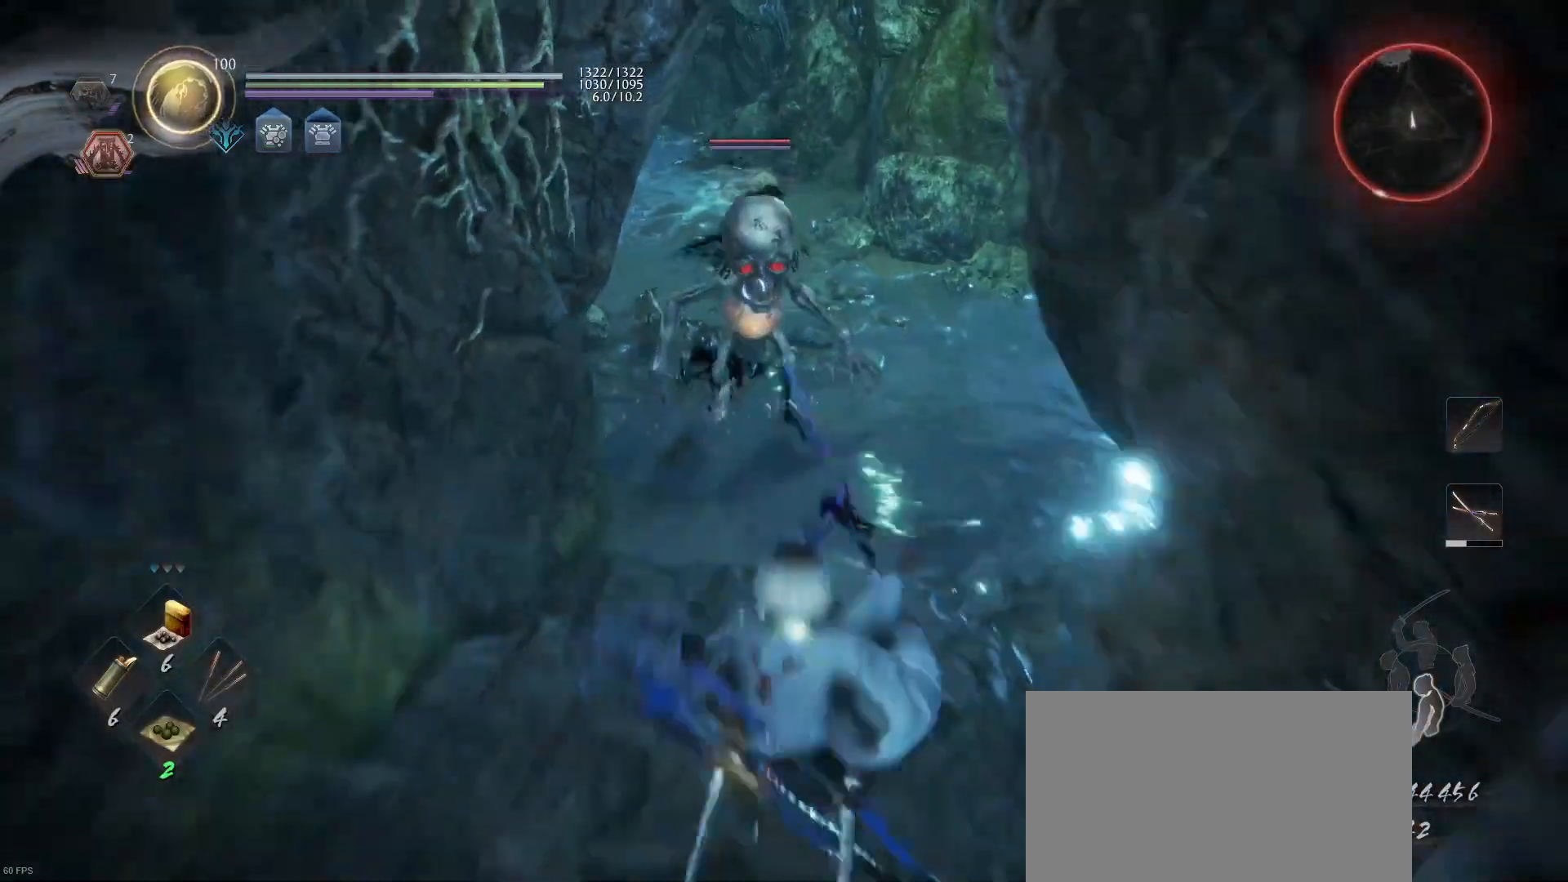
{"buttons": ["CROSS"], "left_stick": "down", "right_stick": "center", "events": [[167, "CROSS", "up"], [167, "L1", "up"], [167, "R1", "up"], [367, "CROSS", "down"]]}